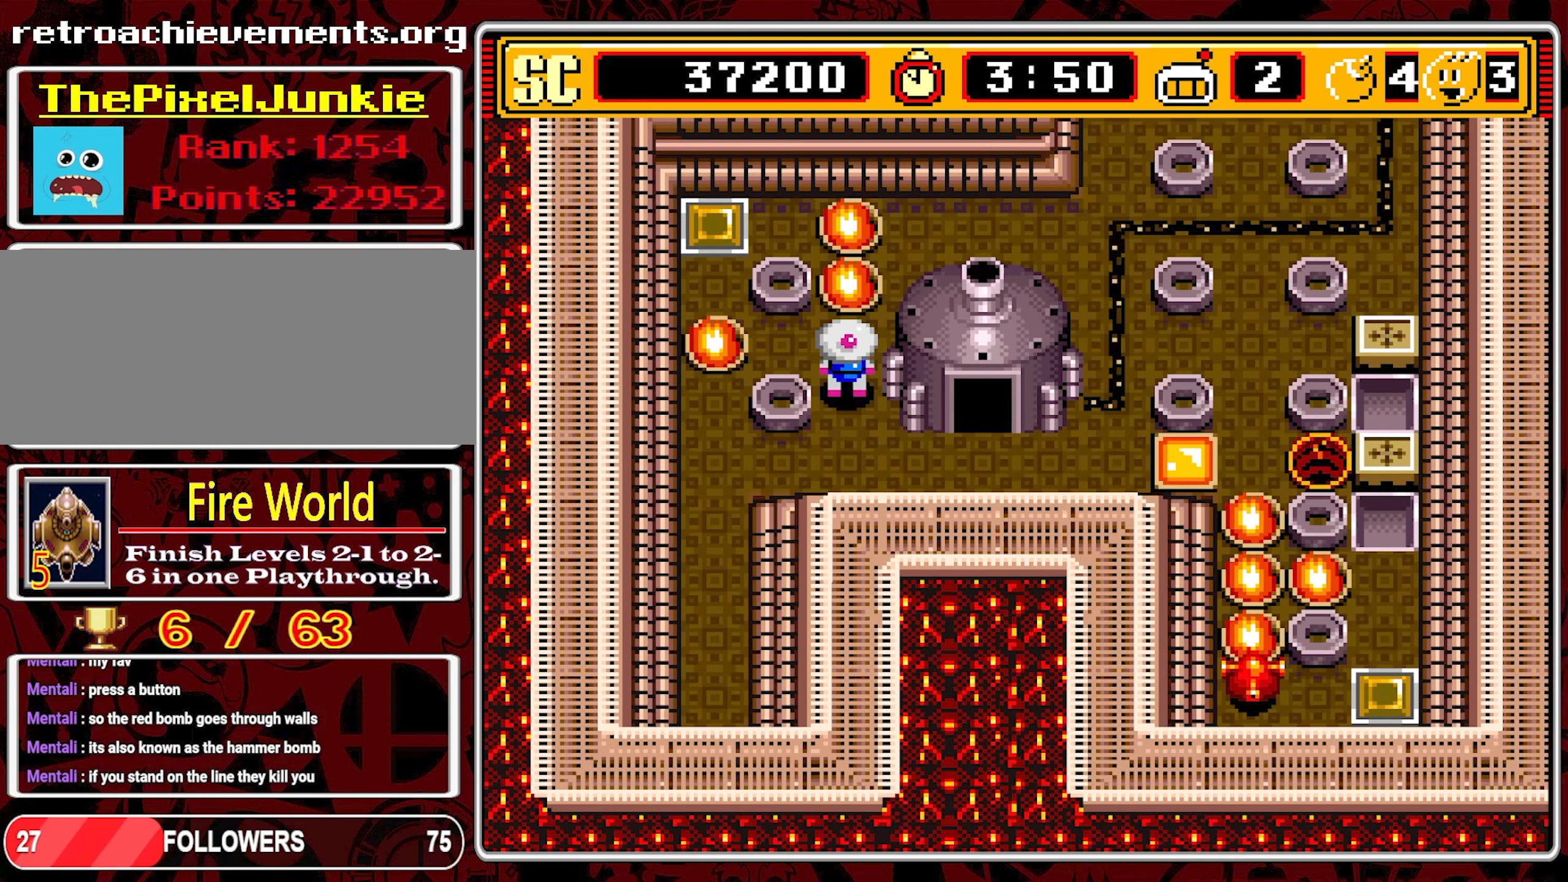
Gameplay with a controller (Nintendo layout); each line is a JSON object with the inputs held at the frame after it. "events" lists button and stick changes between this image and that frame as [ms after this image, input, new state], when the widget could be followed in between. Not read: L3 R3.
{"buttons": ["DPAD_DOWN", "DPAD_RIGHT"], "events": [[267, "DPAD_DOWN", "down"], [500, "DPAD_RIGHT", "down"]]}
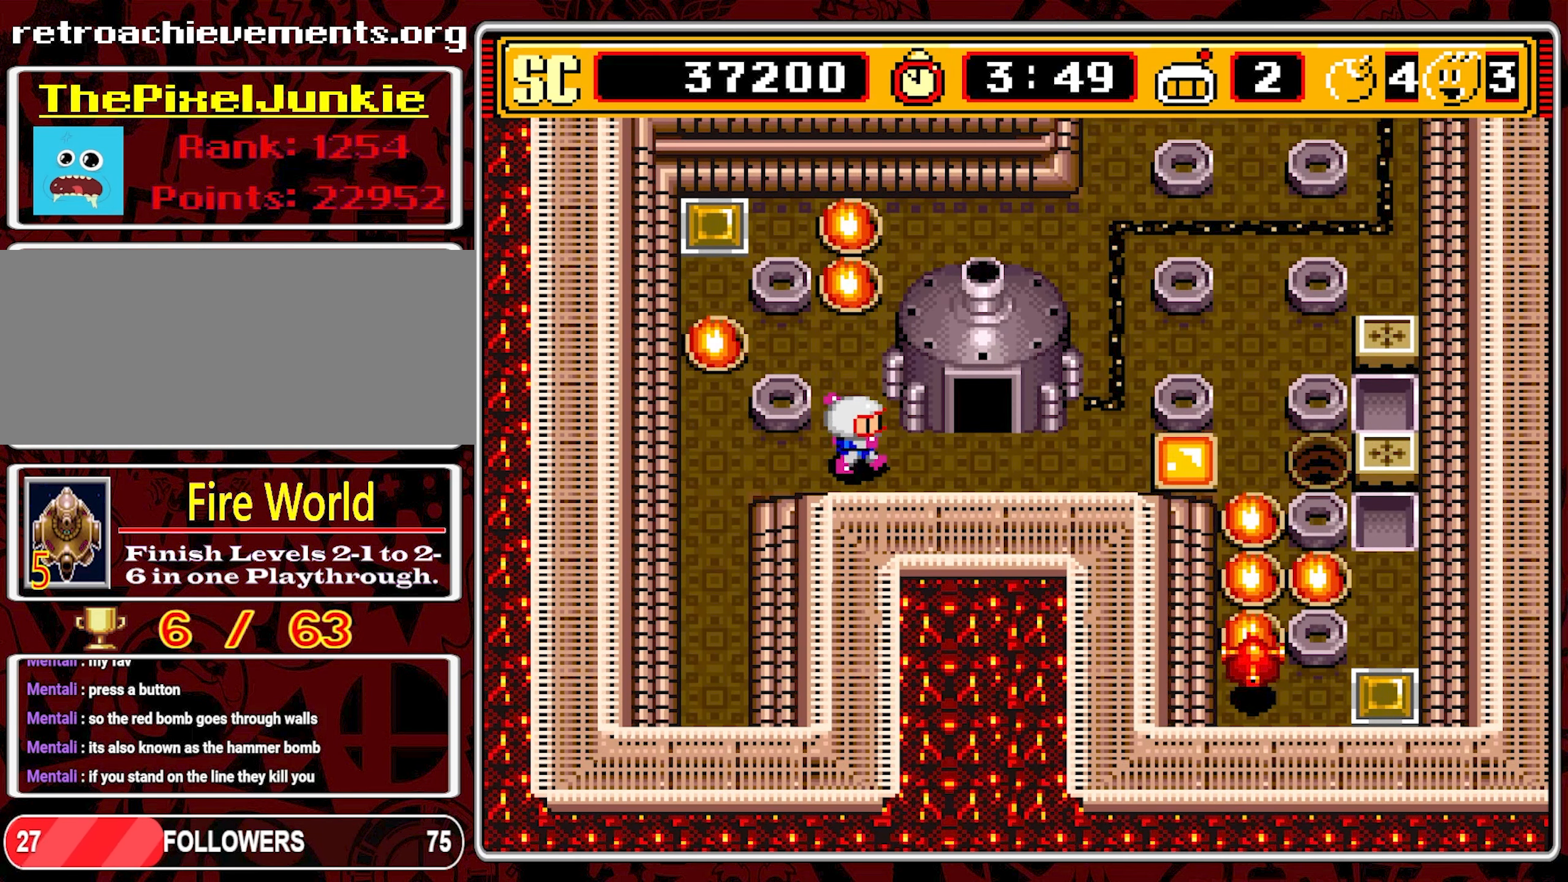
{"buttons": ["DPAD_RIGHT"], "events": [[17, "DPAD_DOWN", "up"], [334, "DPAD_DOWN", "down"], [350, "DPAD_DOWN", "up"], [350, "DPAD_LEFT", "down"], [350, "DPAD_RIGHT", "up"], [450, "DPAD_DOWN", "down"], [467, "DPAD_LEFT", "up"], [484, "DPAD_DOWN", "up"], [484, "DPAD_RIGHT", "down"]]}
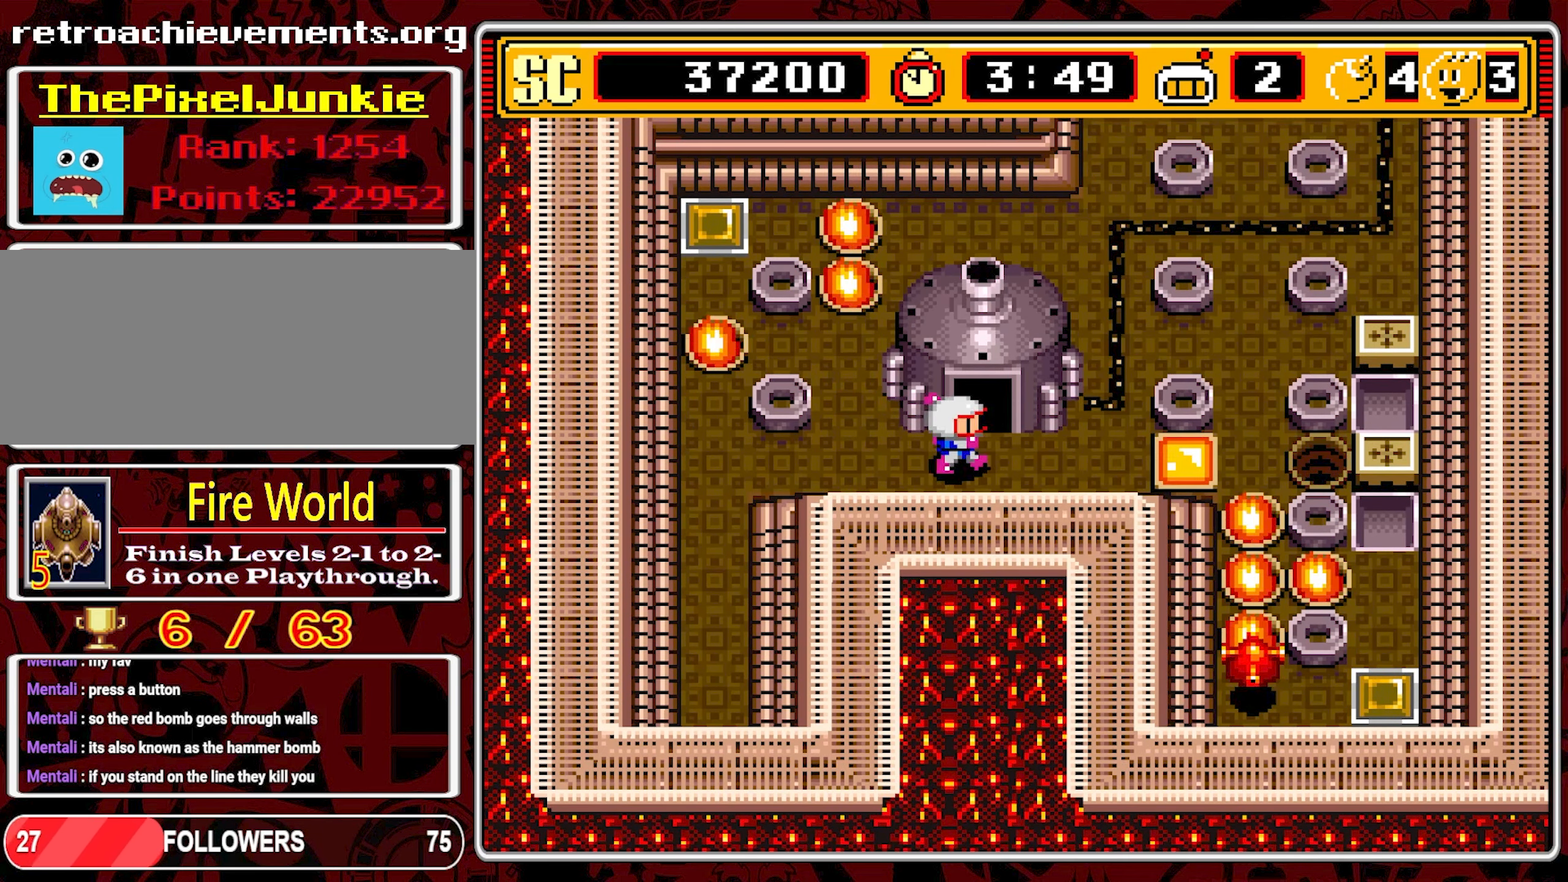
{"buttons": ["DPAD_UP"]}
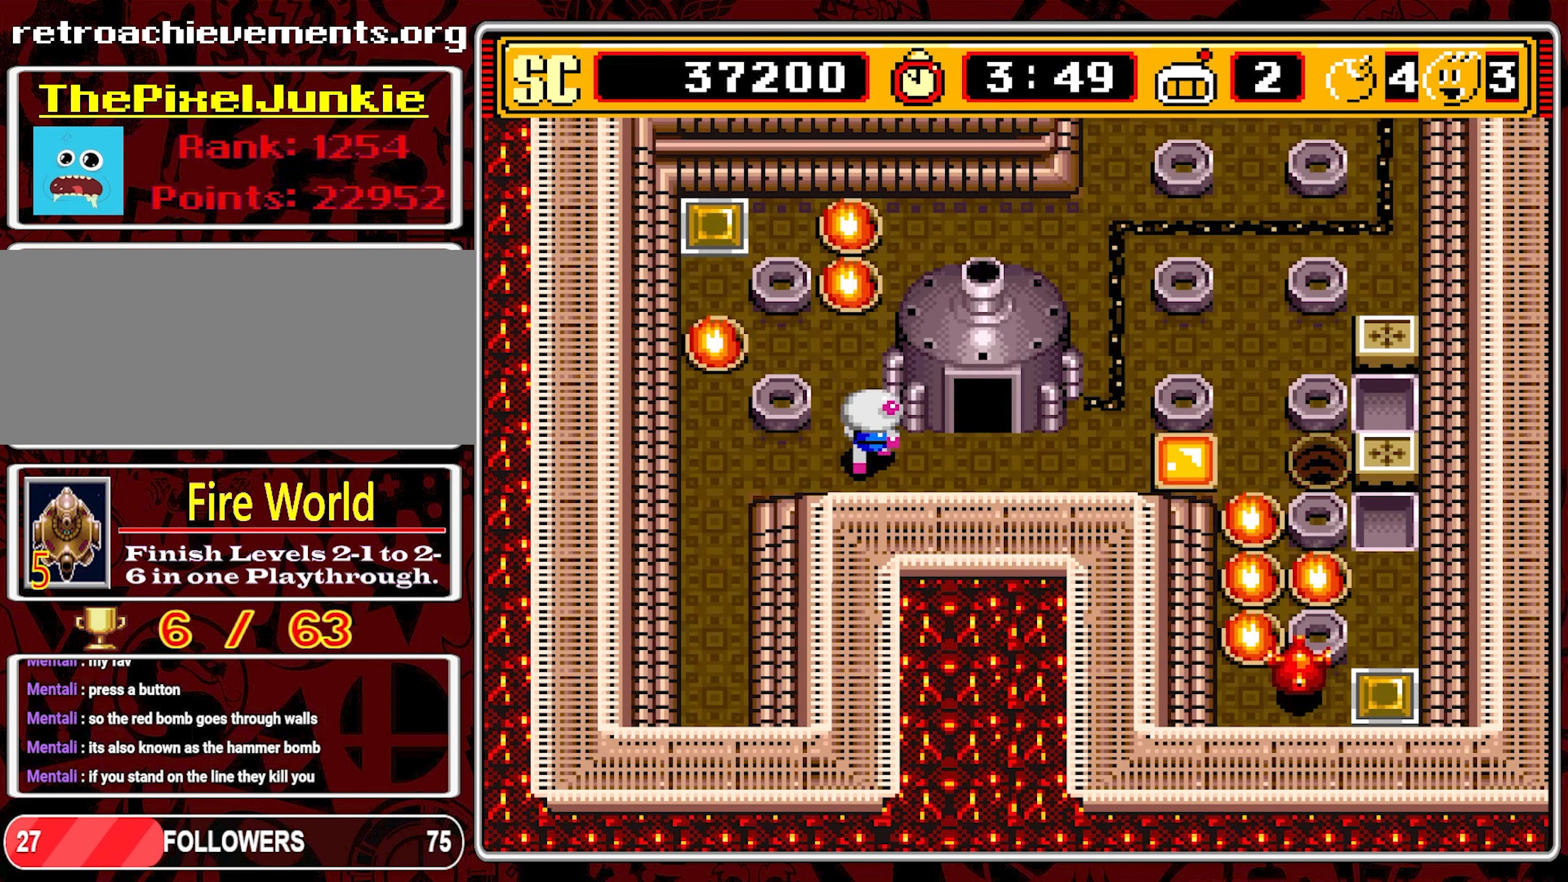
{"buttons": ["A"], "events": [[317, "DPAD_LEFT", "down"], [334, "DPAD_UP", "up"], [500, "A", "down"], [500, "DPAD_LEFT", "up"]]}
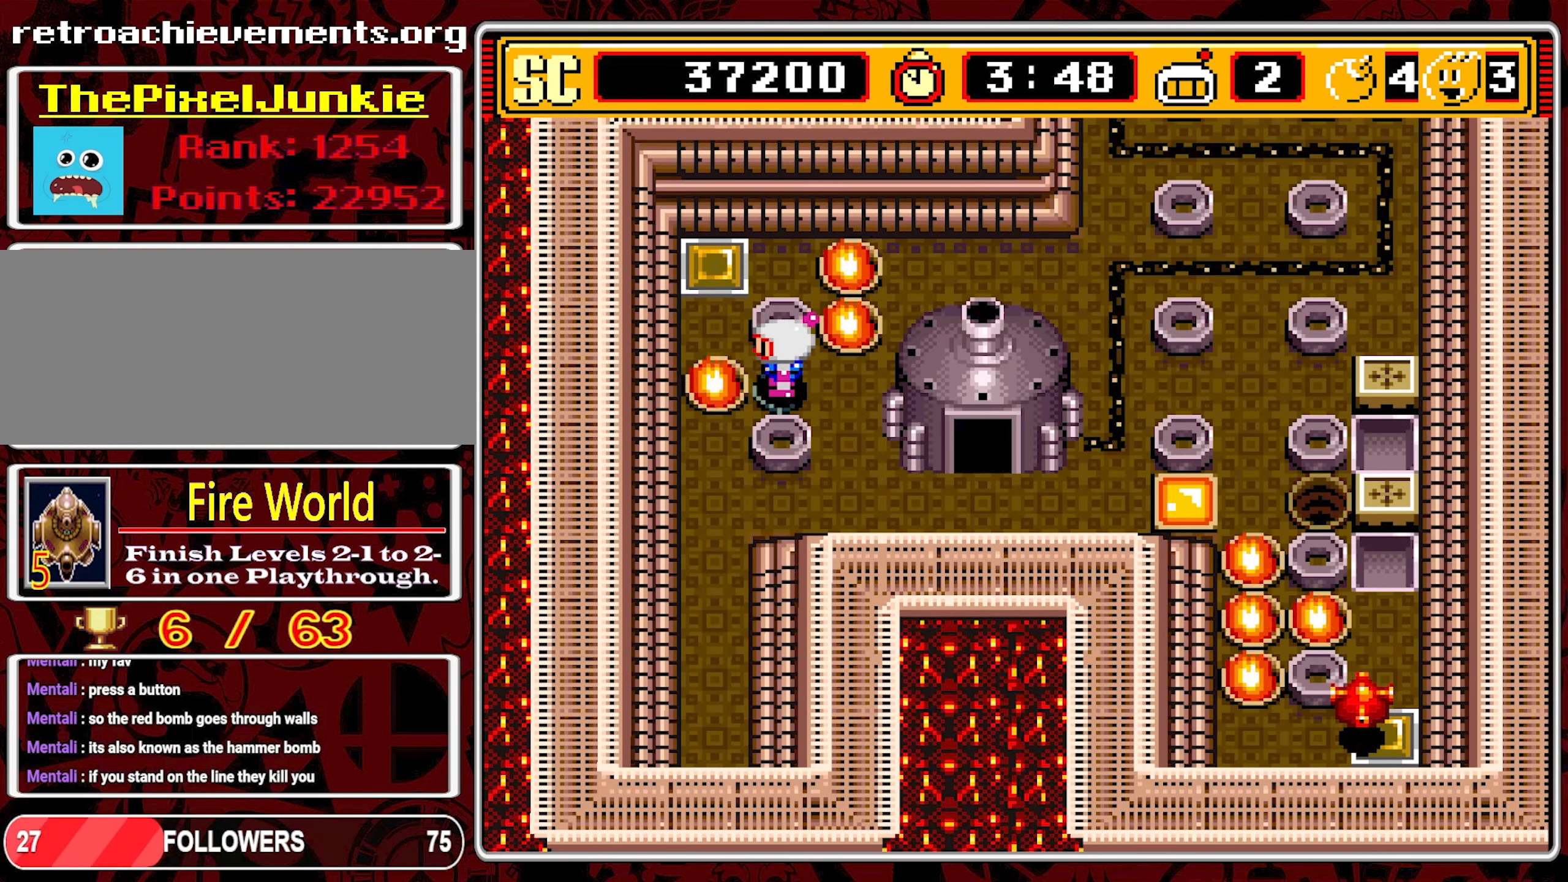
{"buttons": ["DPAD_DOWN"], "events": [[67, "DPAD_RIGHT", "down"], [100, "A", "up"], [150, "DPAD_DOWN", "down"], [184, "DPAD_RIGHT", "up"]]}
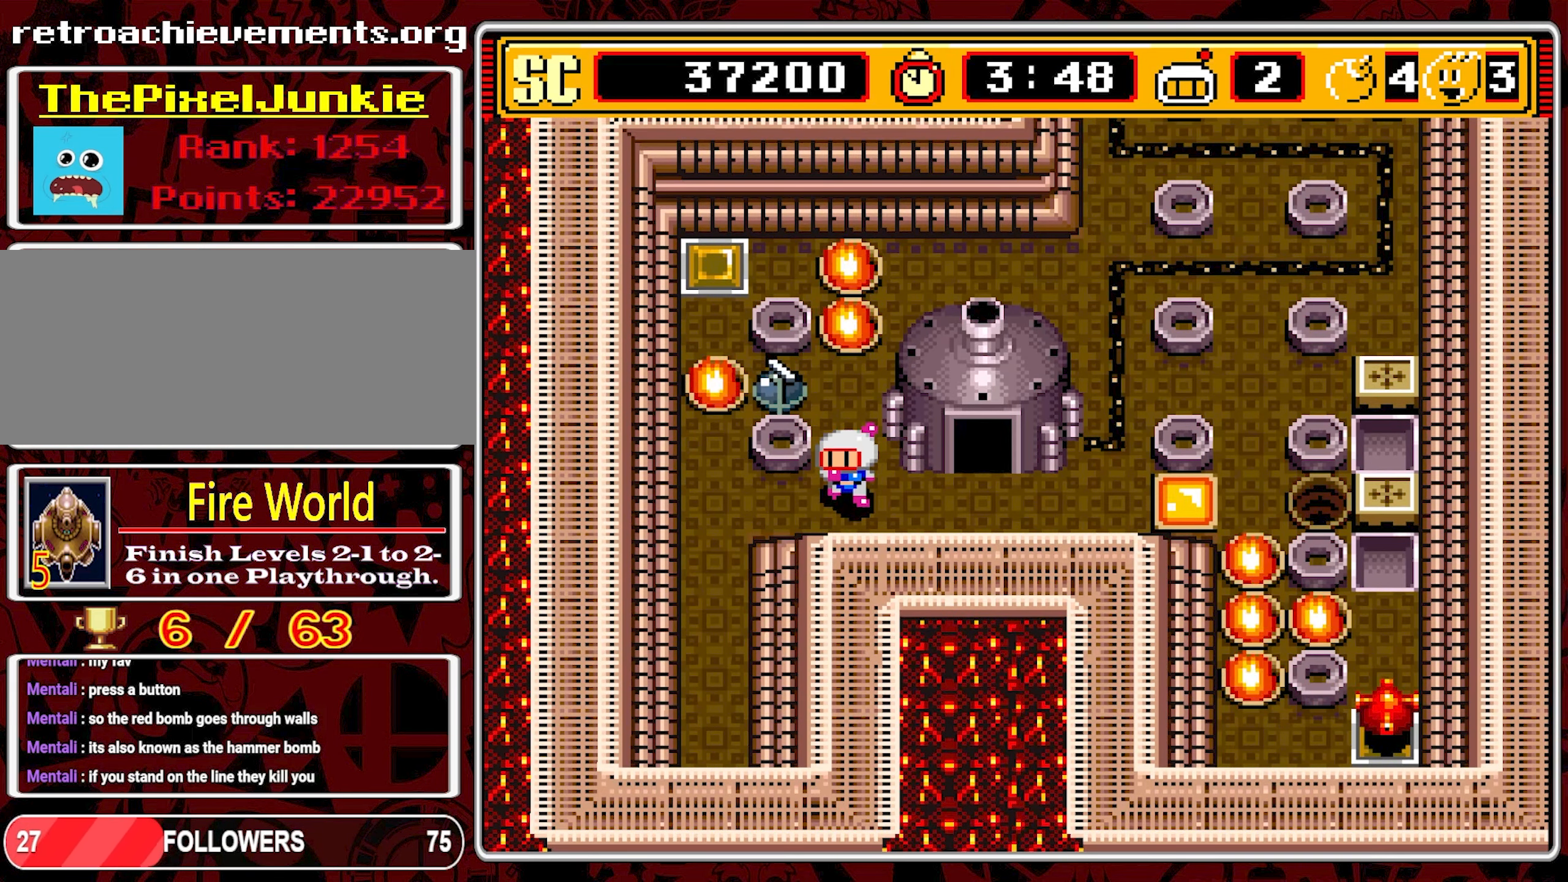
{"buttons": [], "events": [[100, "DPAD_LEFT", "down"], [134, "DPAD_DOWN", "up"], [250, "DPAD_LEFT", "up"], [334, "B", "down"], [450, "B", "up"]]}
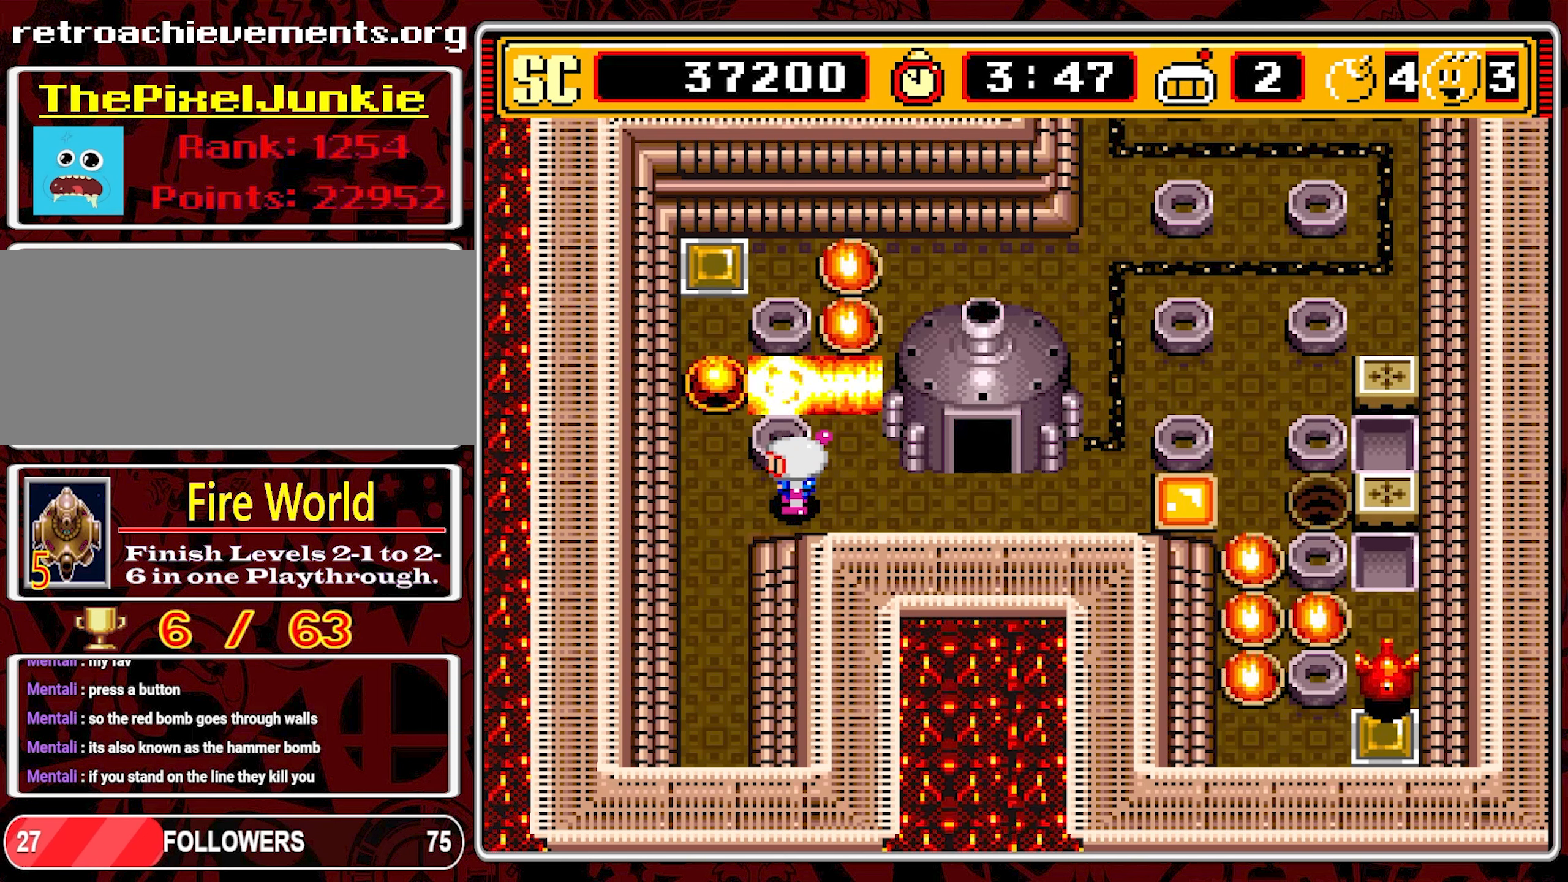
{"buttons": ["DPAD_UP", "DPAD_LEFT"], "events": [[300, "DPAD_LEFT", "down"], [483, "DPAD_UP", "down"]]}
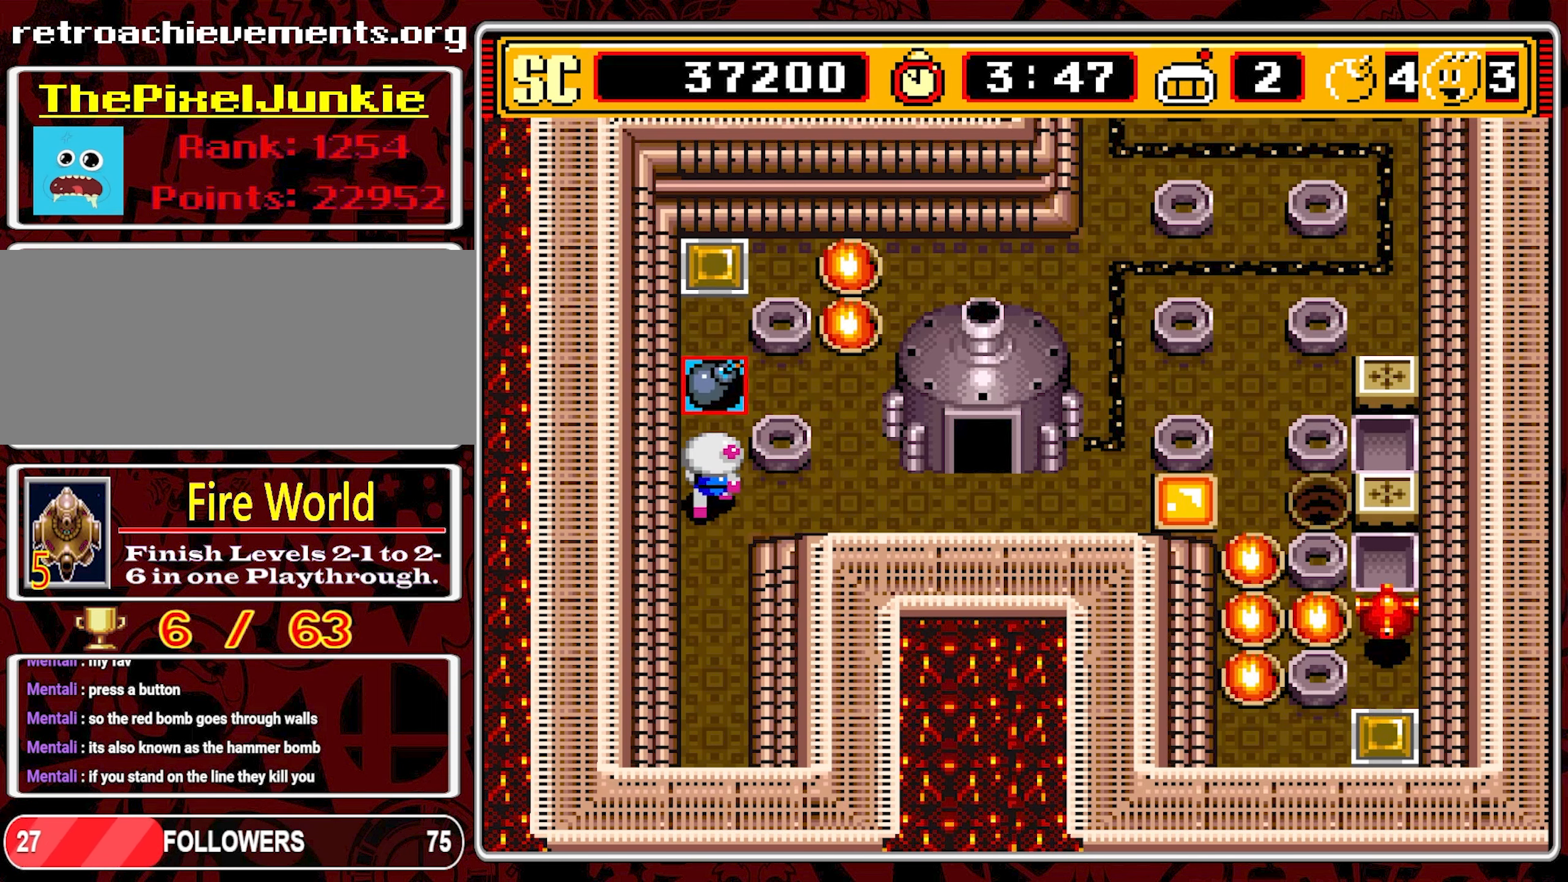
{"buttons": ["A", "DPAD_DOWN"], "events": [[50, "DPAD_LEFT", "up"], [466, "A", "down"], [466, "DPAD_UP", "up"], [500, "DPAD_DOWN", "down"]]}
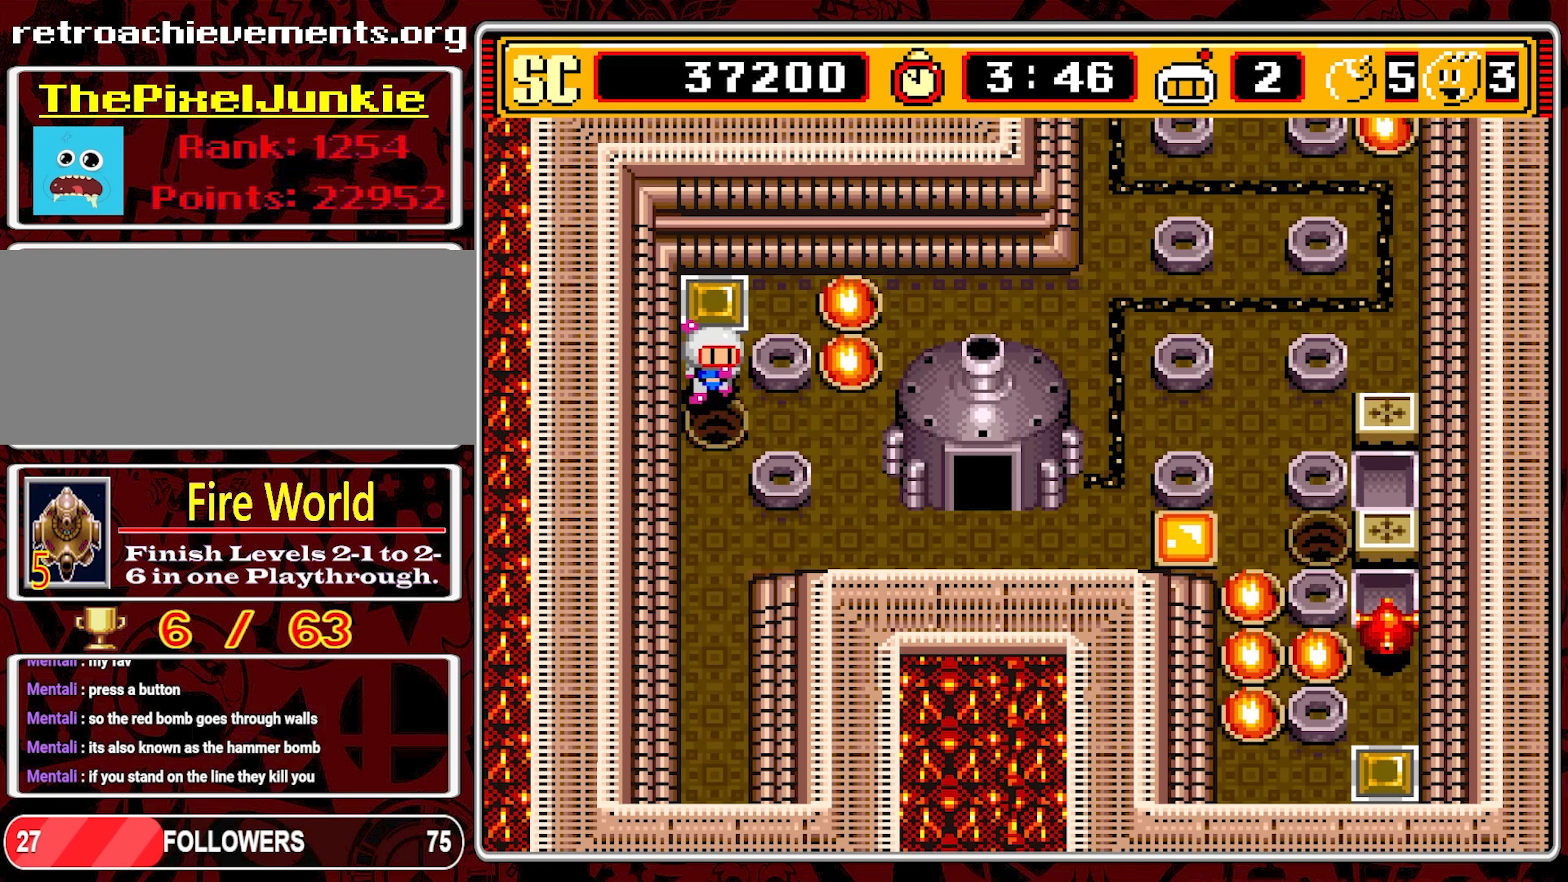
{"buttons": ["DPAD_RIGHT"], "events": [[66, "A", "up"], [433, "DPAD_RIGHT", "down"], [466, "DPAD_DOWN", "up"]]}
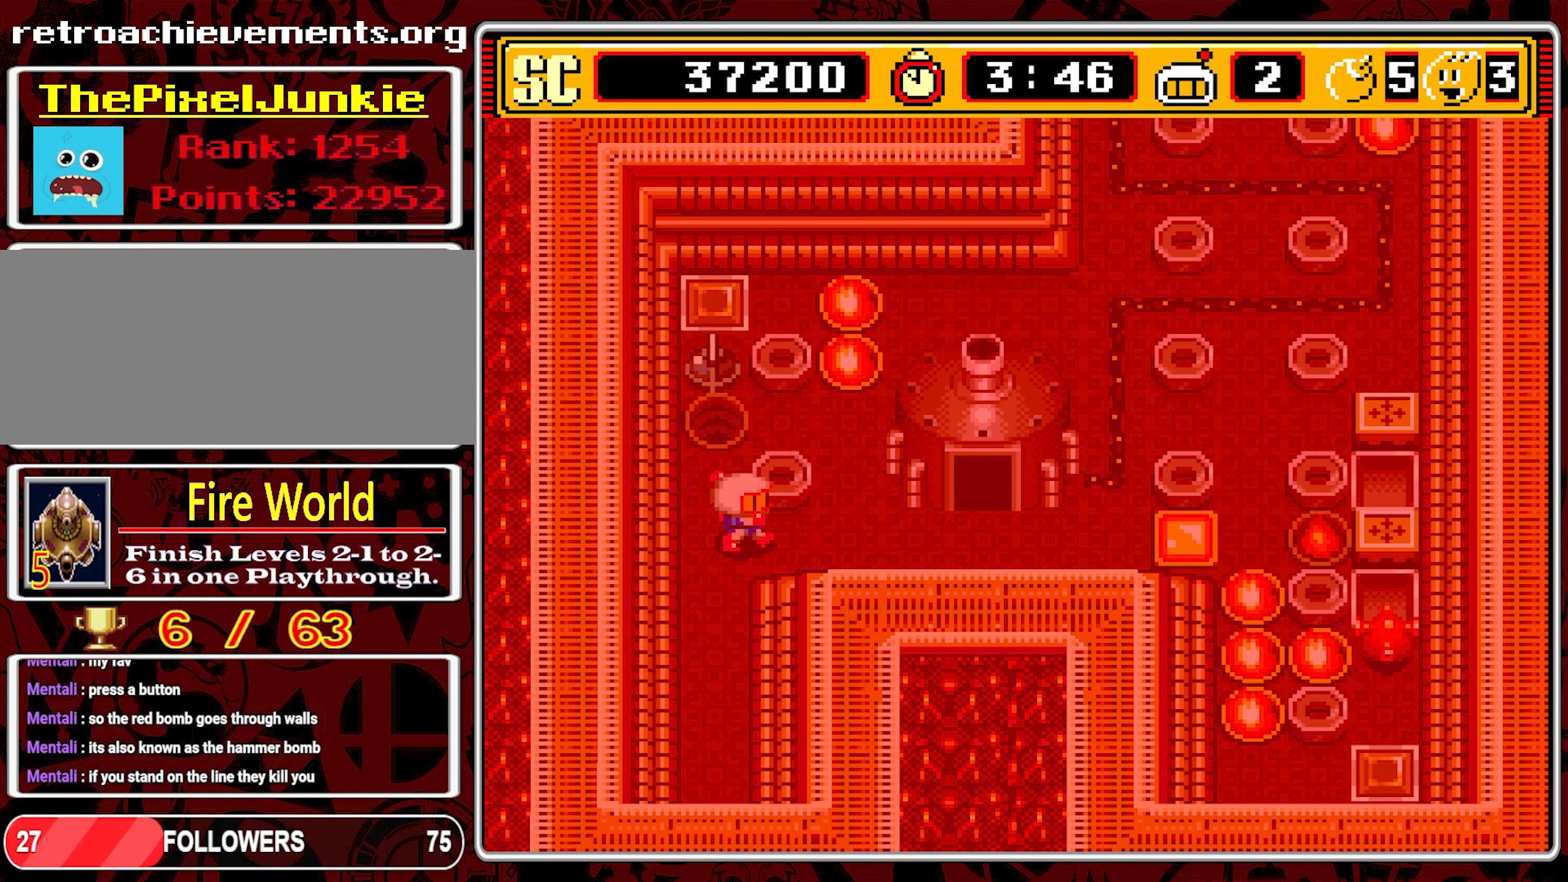
{"buttons": [], "events": [[200, "DPAD_RIGHT", "up"], [233, "B", "down"], [366, "B", "up"]]}
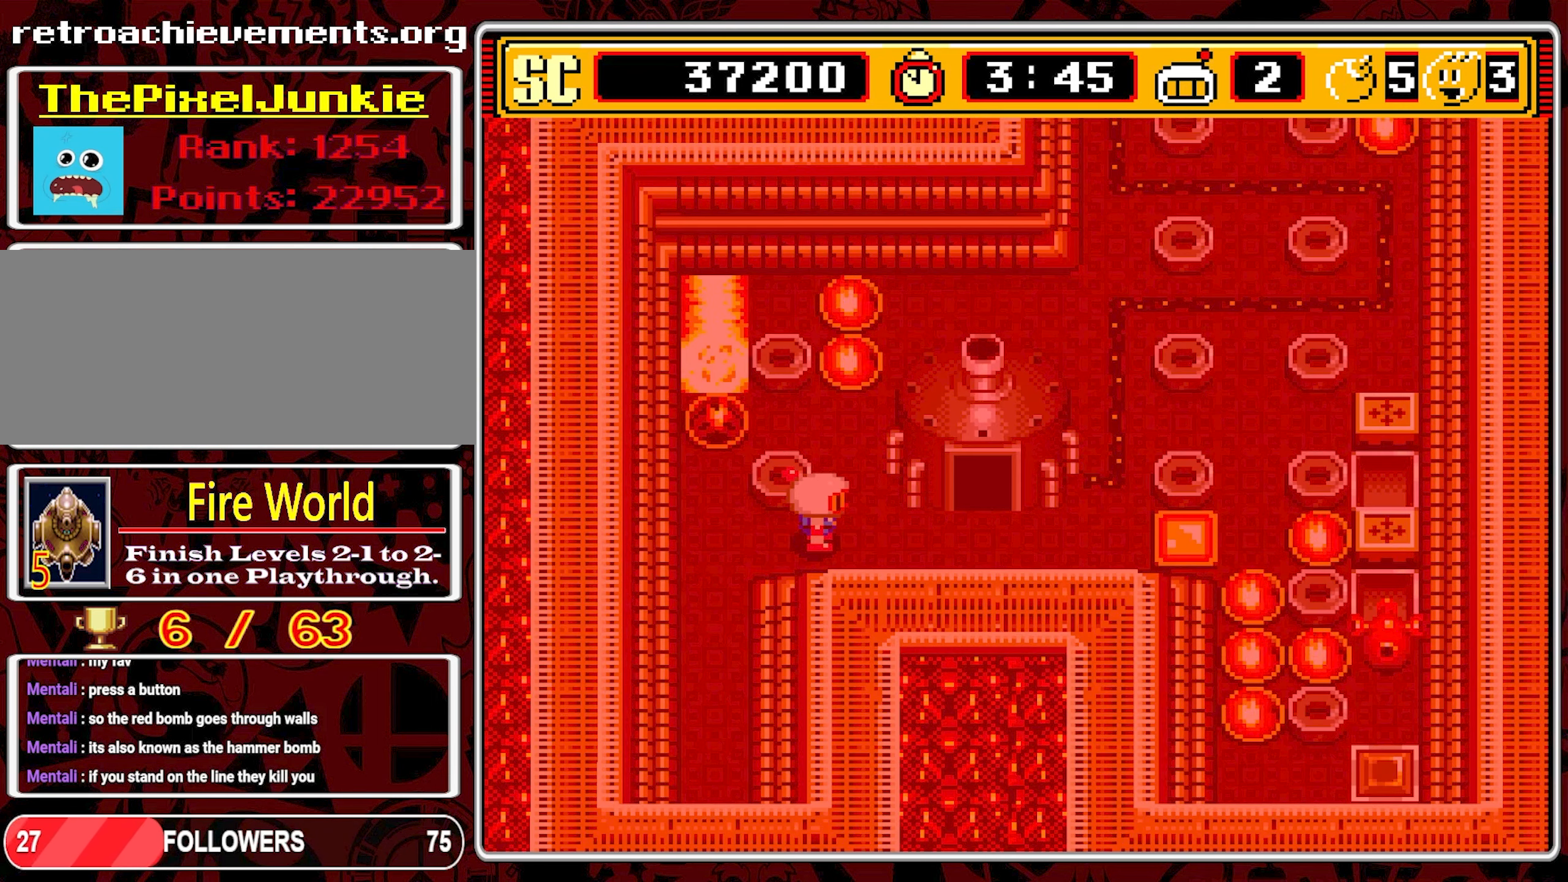
{"buttons": [], "events": []}
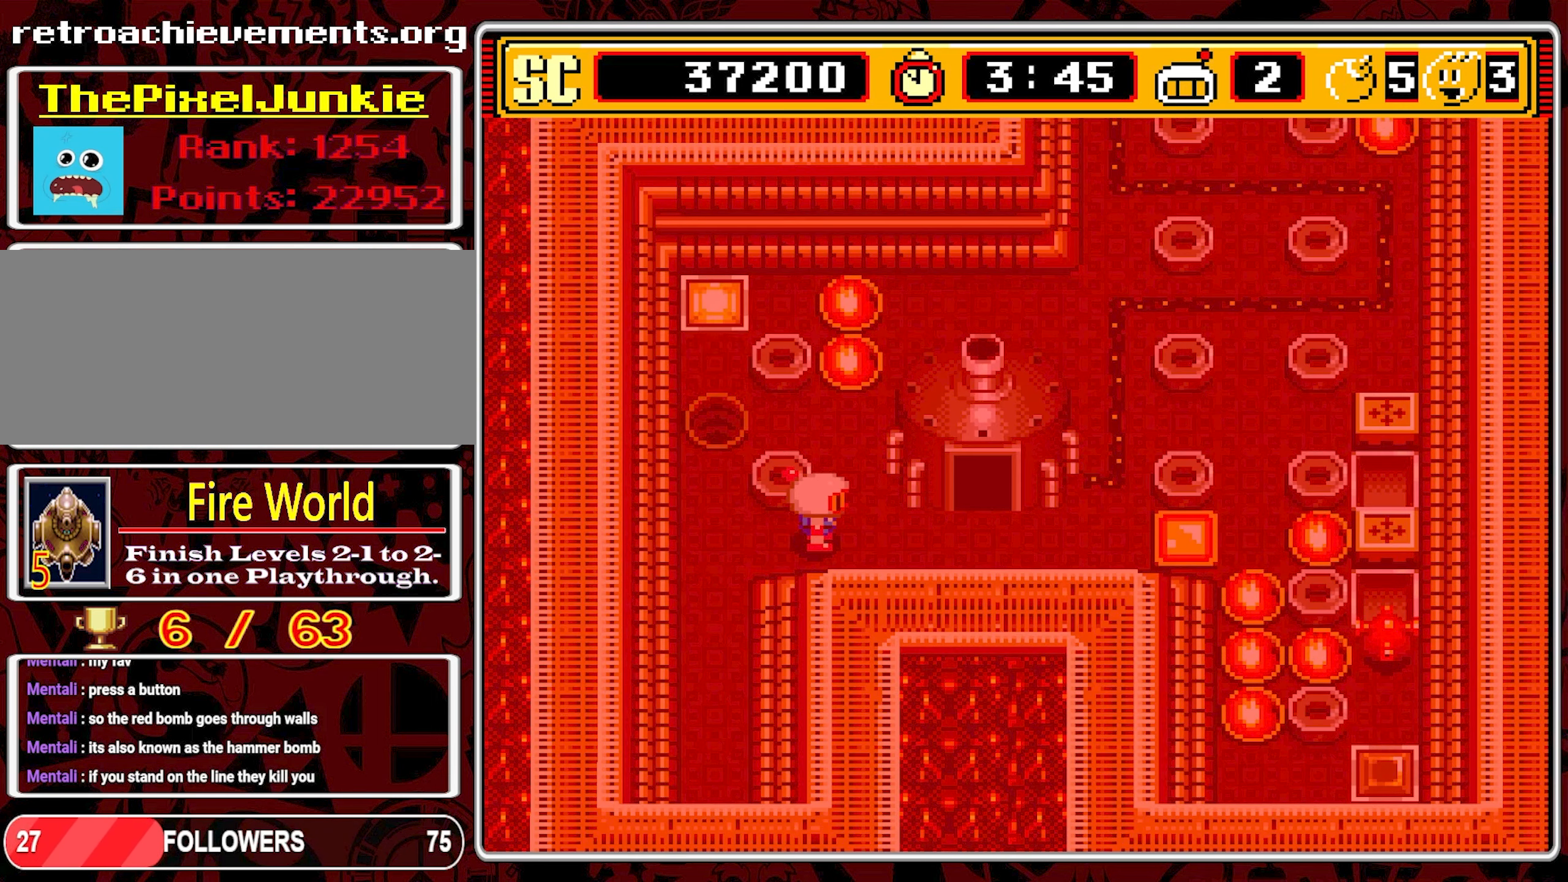
{"buttons": [], "events": []}
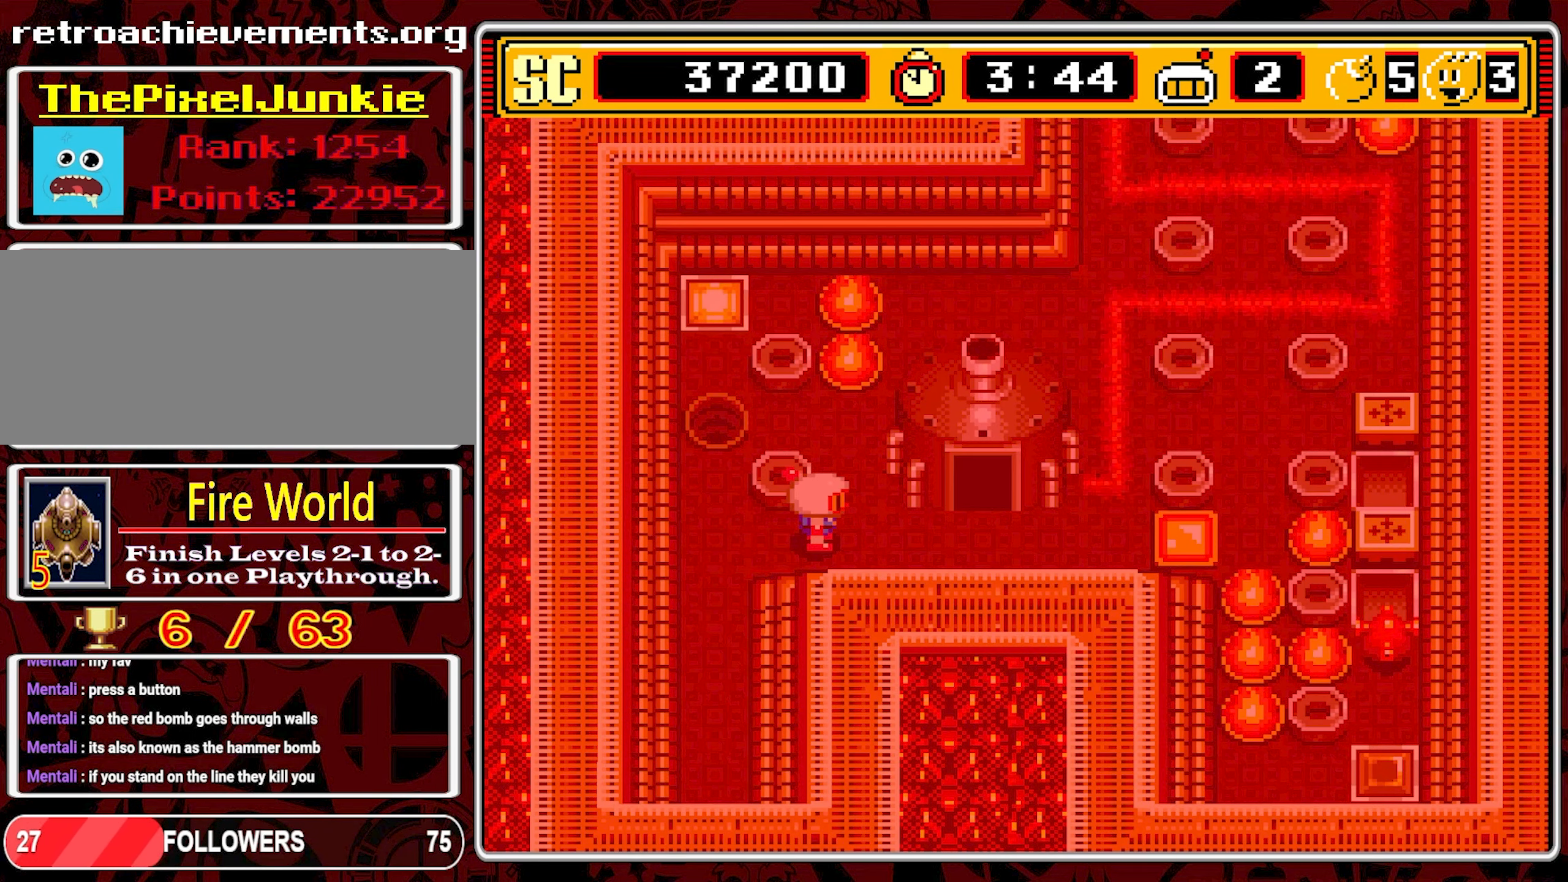
{"buttons": ["DPAD_RIGHT"], "events": [[350, "DPAD_RIGHT", "down"]]}
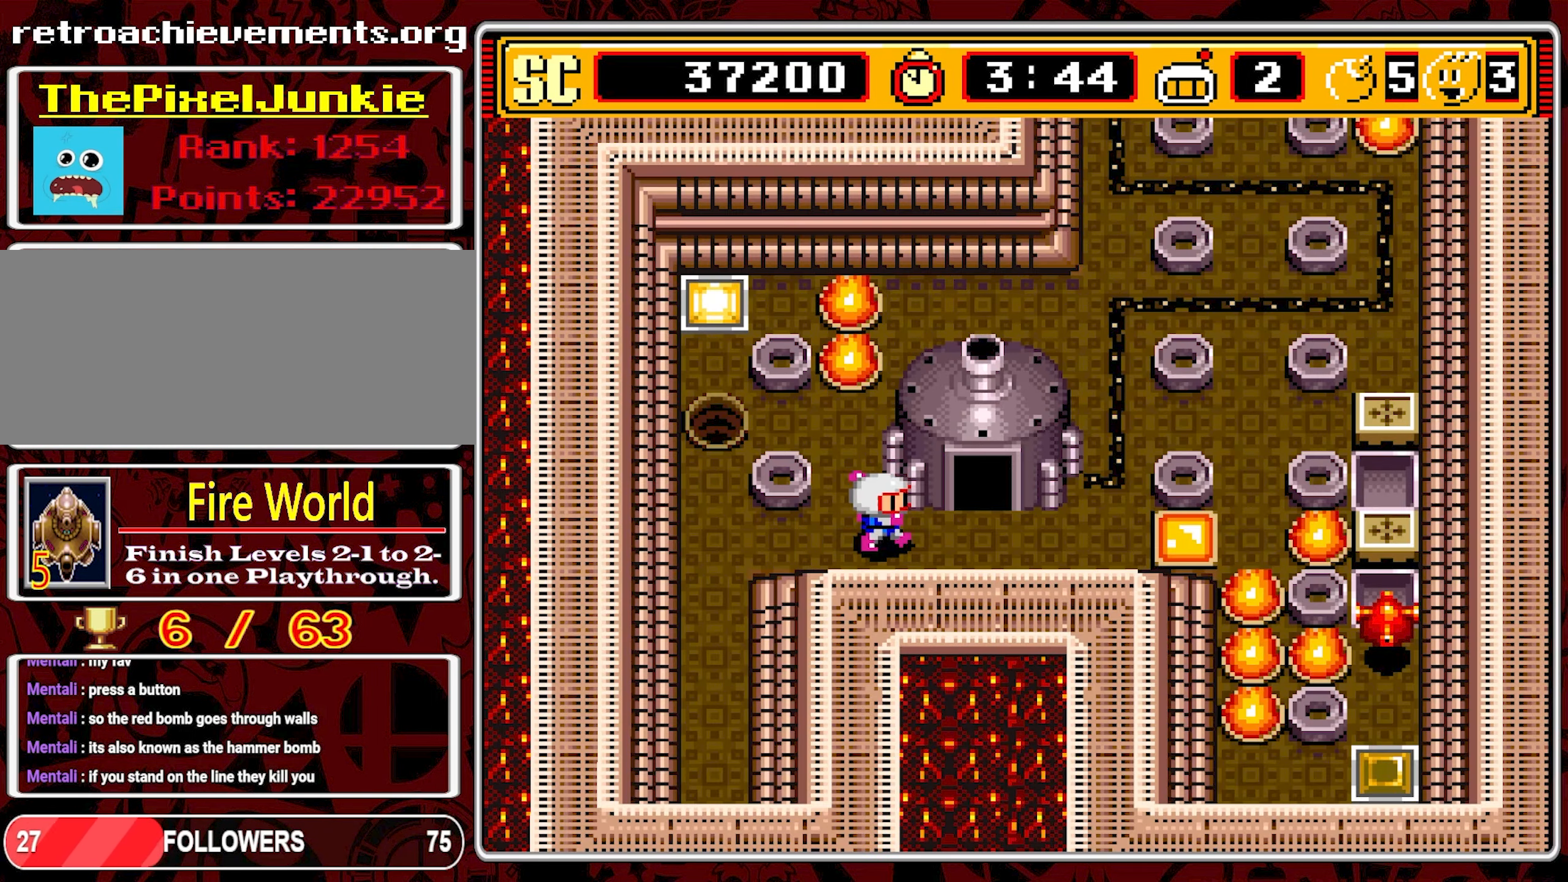
{"buttons": ["DPAD_RIGHT"], "events": [[150, "DPAD_RIGHT", "up"], [350, "DPAD_RIGHT", "down"]]}
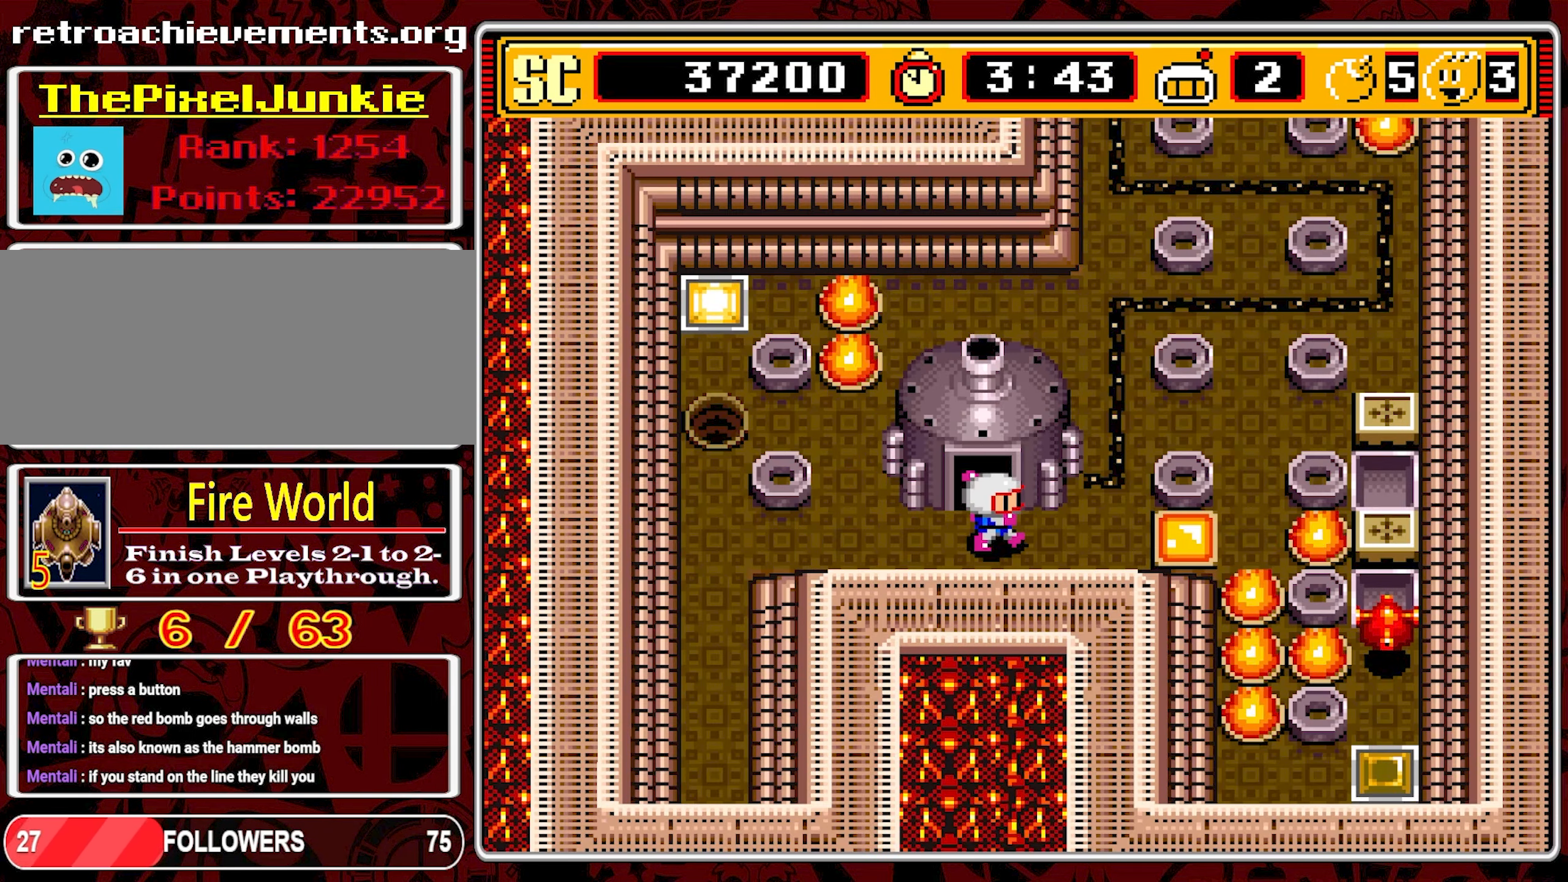
{"buttons": ["DPAD_RIGHT"], "events": [[200, "DPAD_RIGHT", "up"], [433, "DPAD_RIGHT", "down"]]}
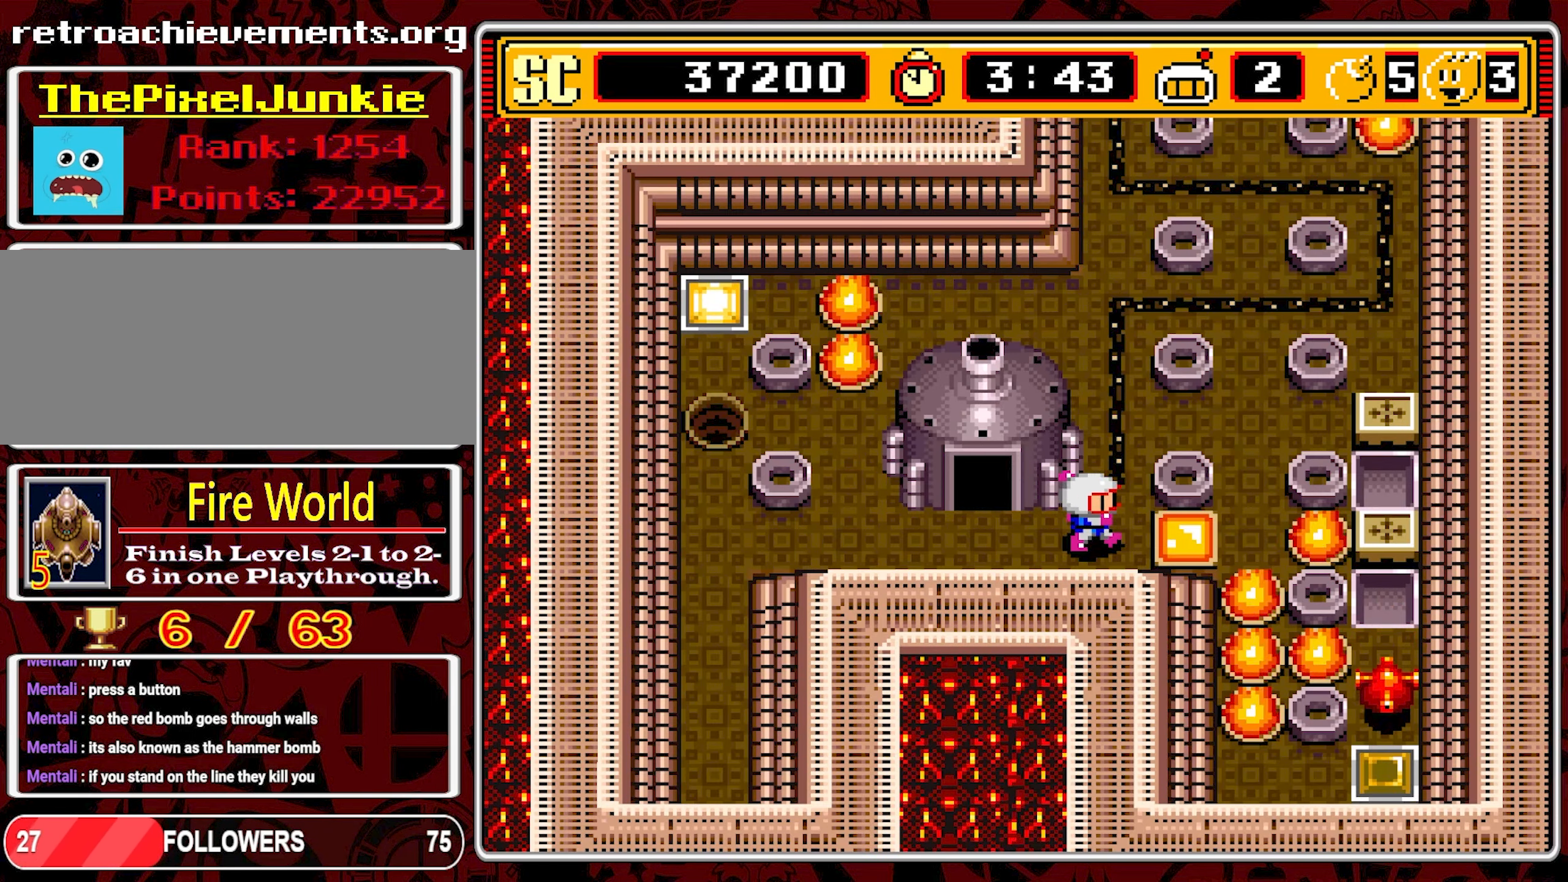
{"buttons": [], "events": [[133, "DPAD_RIGHT", "up"], [233, "DPAD_RIGHT", "down"], [500, "DPAD_RIGHT", "up"]]}
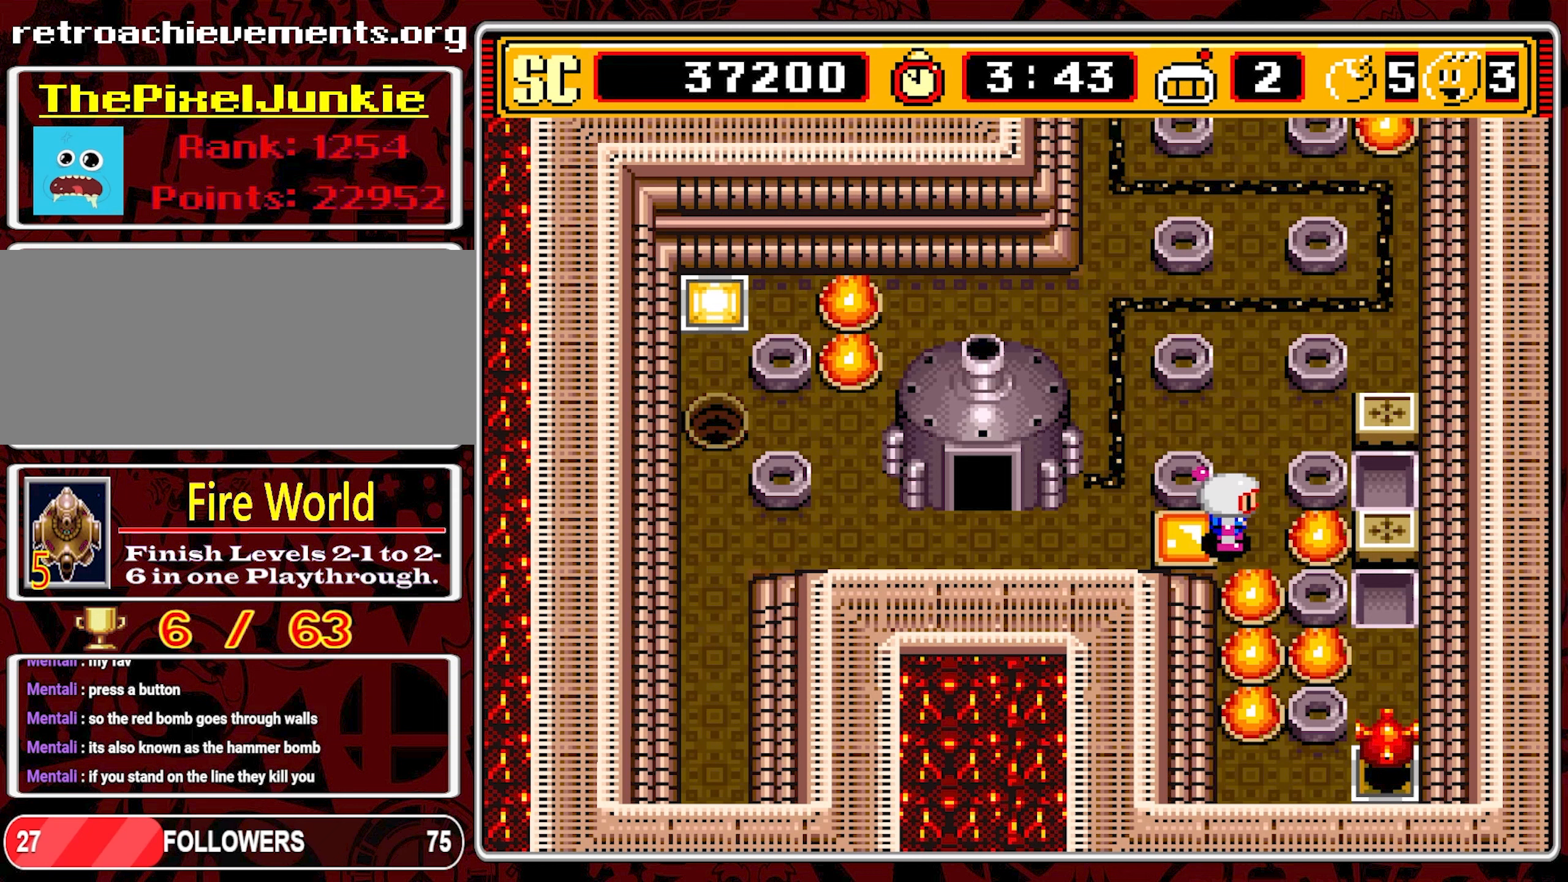
{"buttons": ["DPAD_UP"], "events": [[17, "A", "down"], [117, "A", "up"], [117, "DPAD_LEFT", "down"], [433, "DPAD_LEFT", "up"], [433, "DPAD_UP", "down"]]}
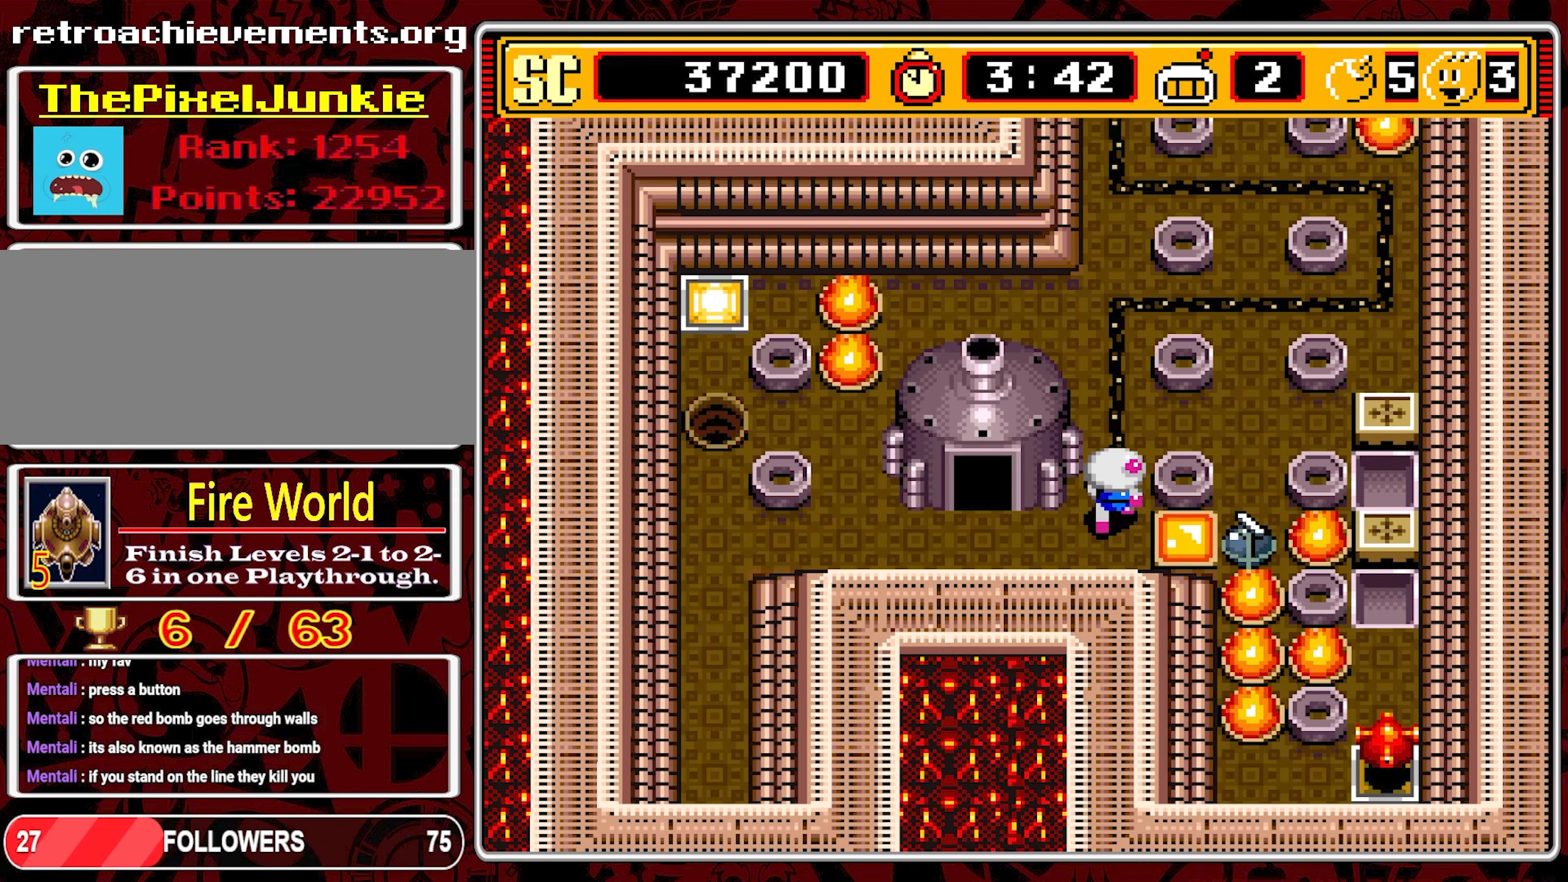
{"buttons": [], "events": [[217, "DPAD_UP", "up"], [350, "B", "down"], [467, "B", "up"]]}
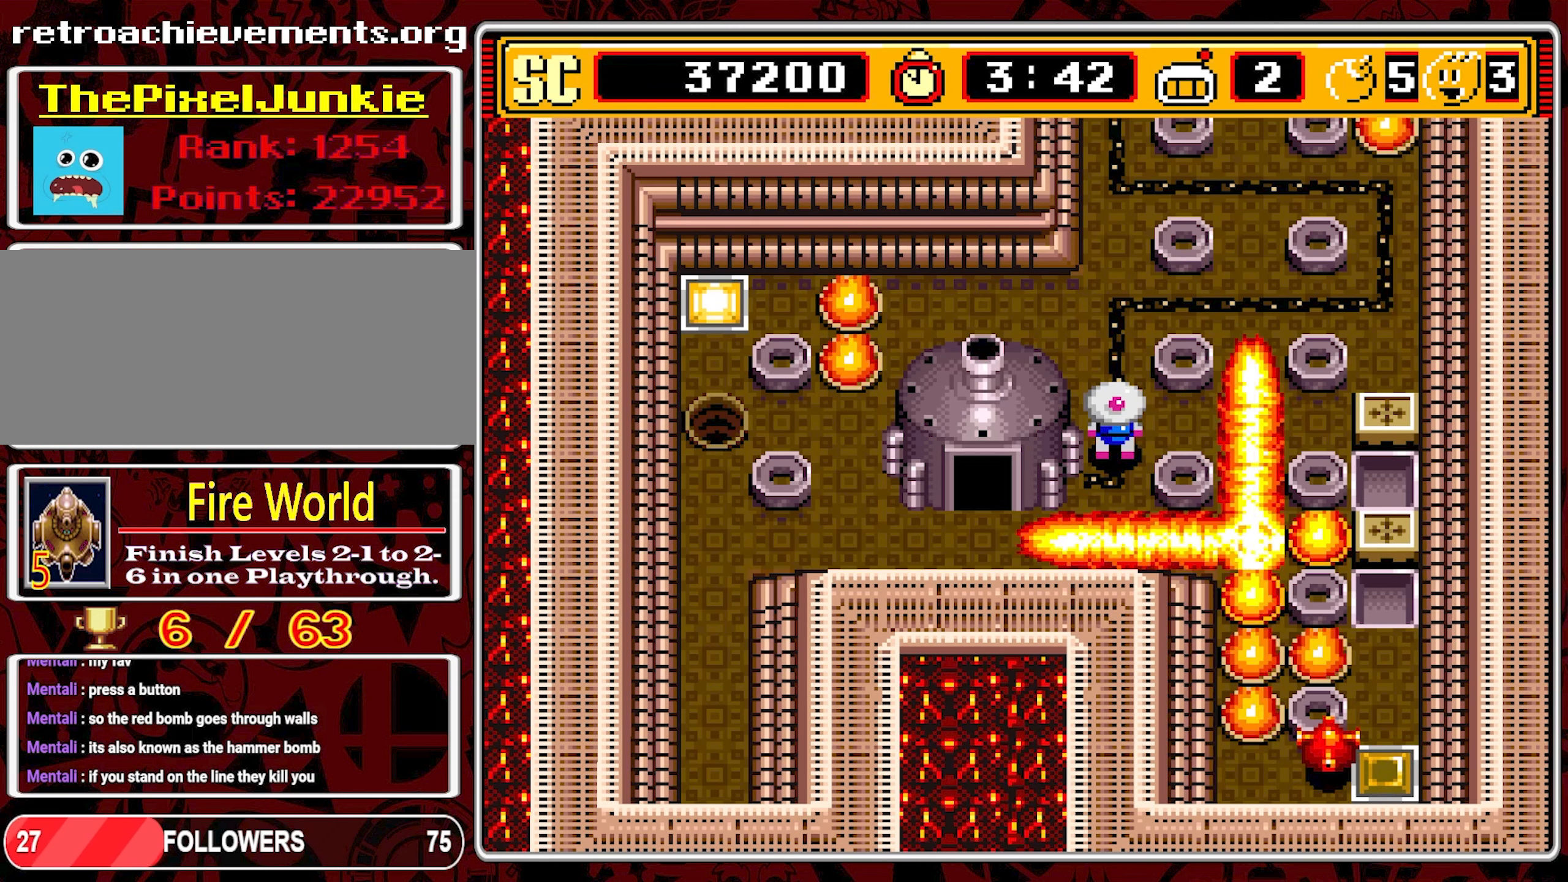
{"buttons": ["DPAD_DOWN"], "events": [[450, "DPAD_DOWN", "down"]]}
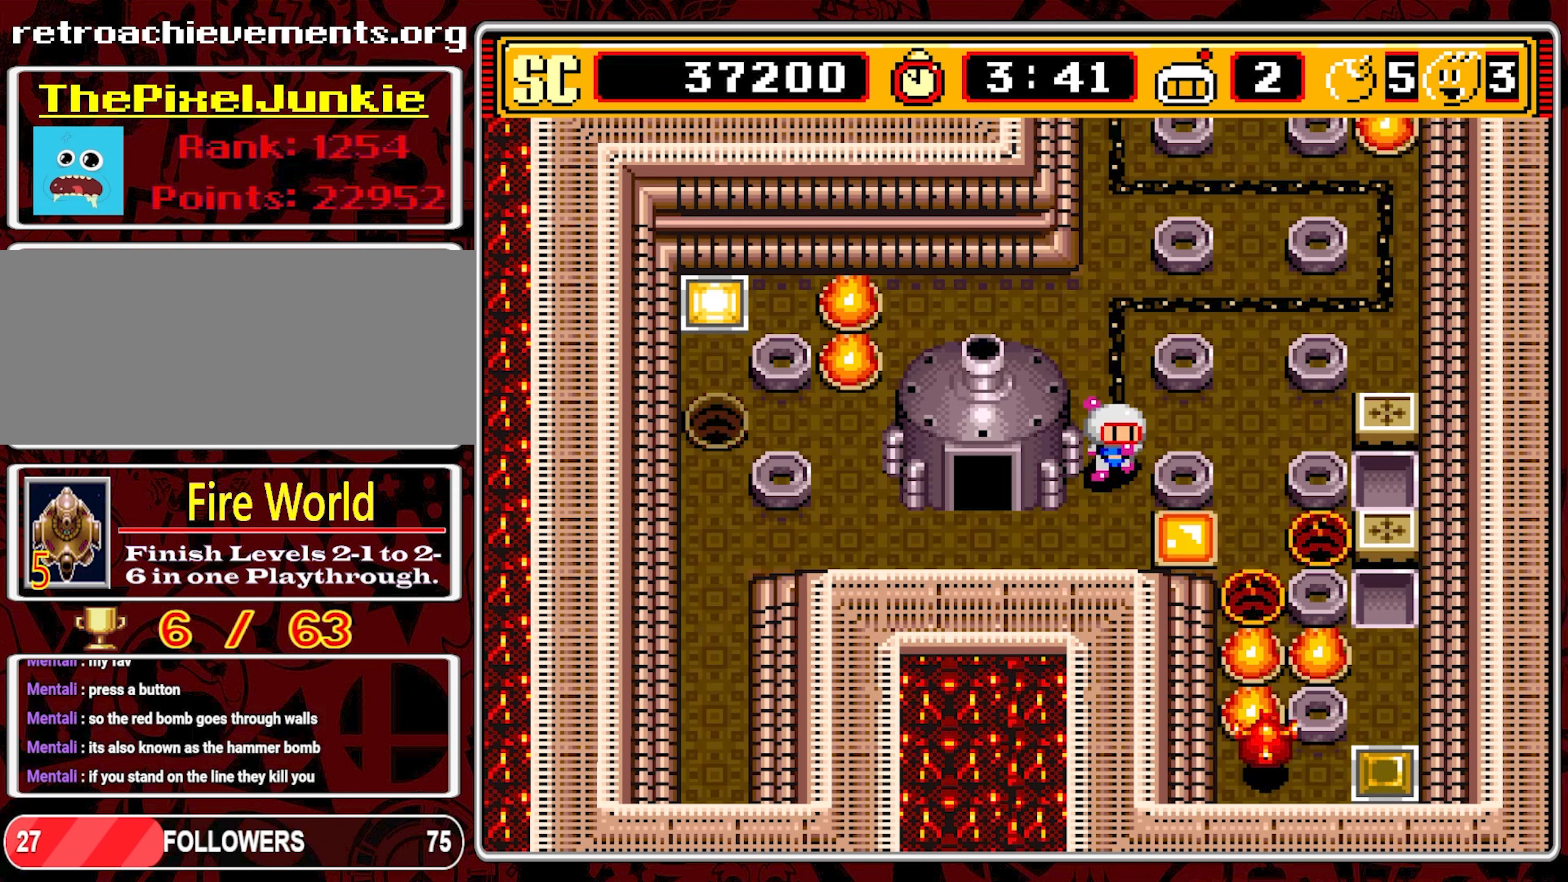
{"buttons": ["DPAD_RIGHT"], "events": [[283, "DPAD_DOWN", "up"], [283, "DPAD_RIGHT", "down"]]}
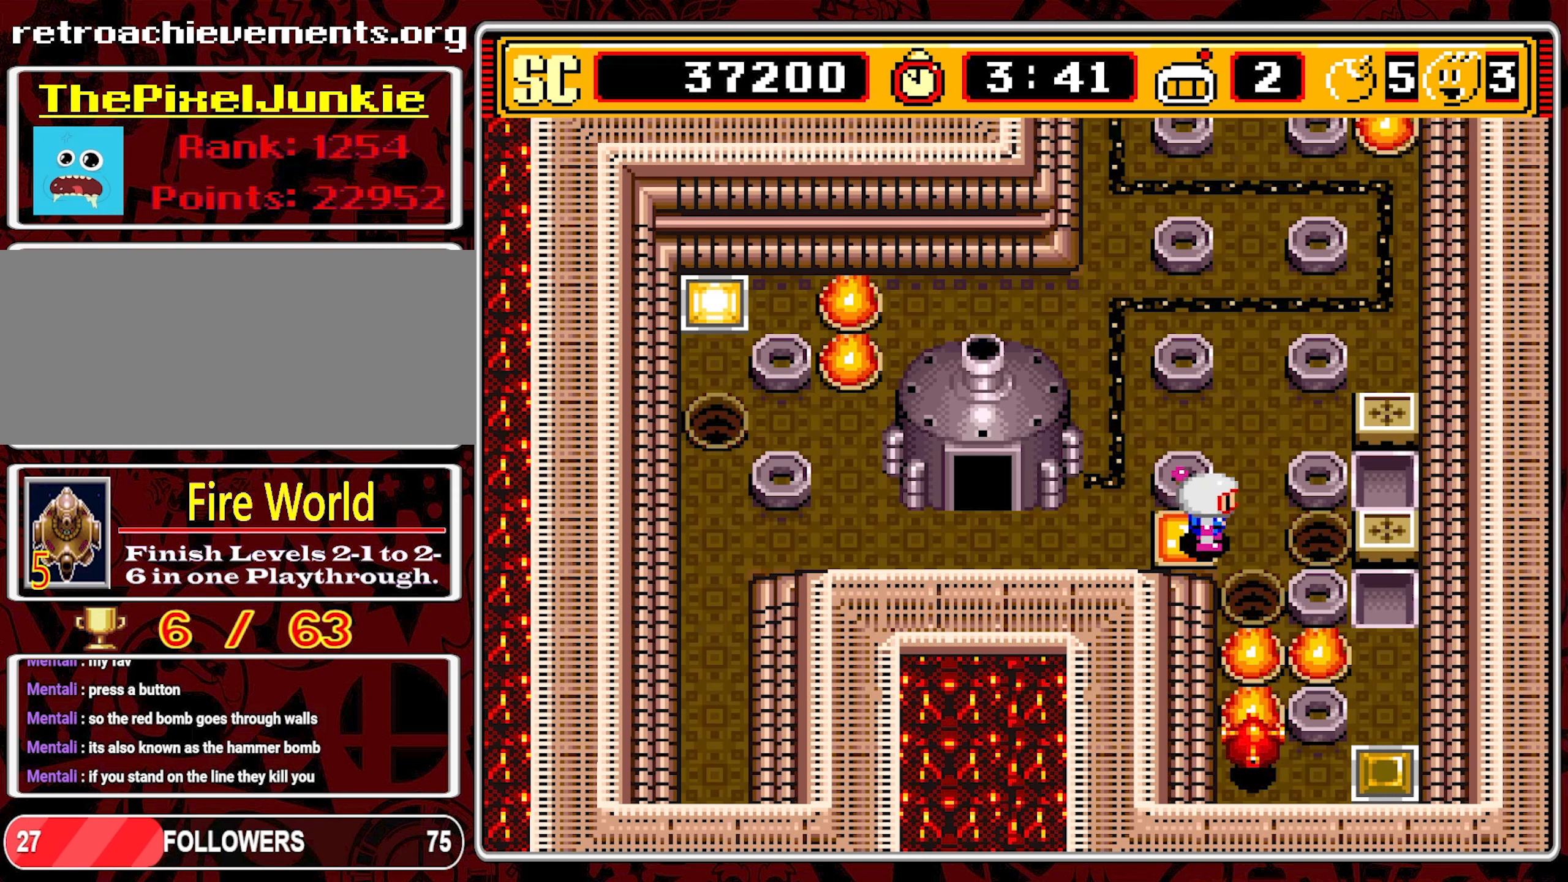
{"buttons": [], "events": [[83, "DPAD_RIGHT", "up"]]}
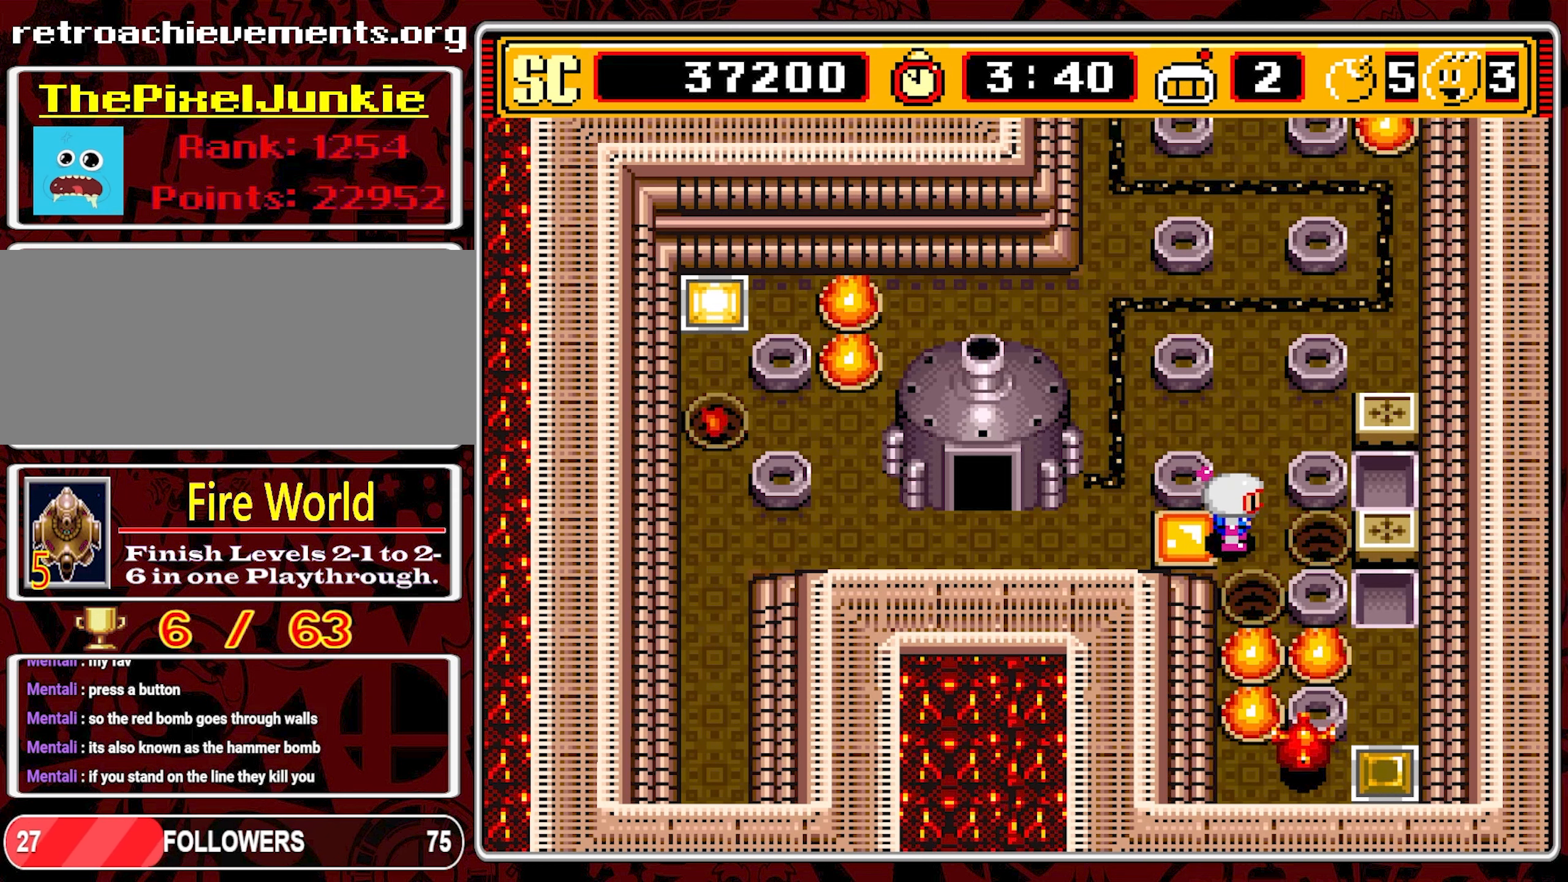
{"buttons": [], "events": []}
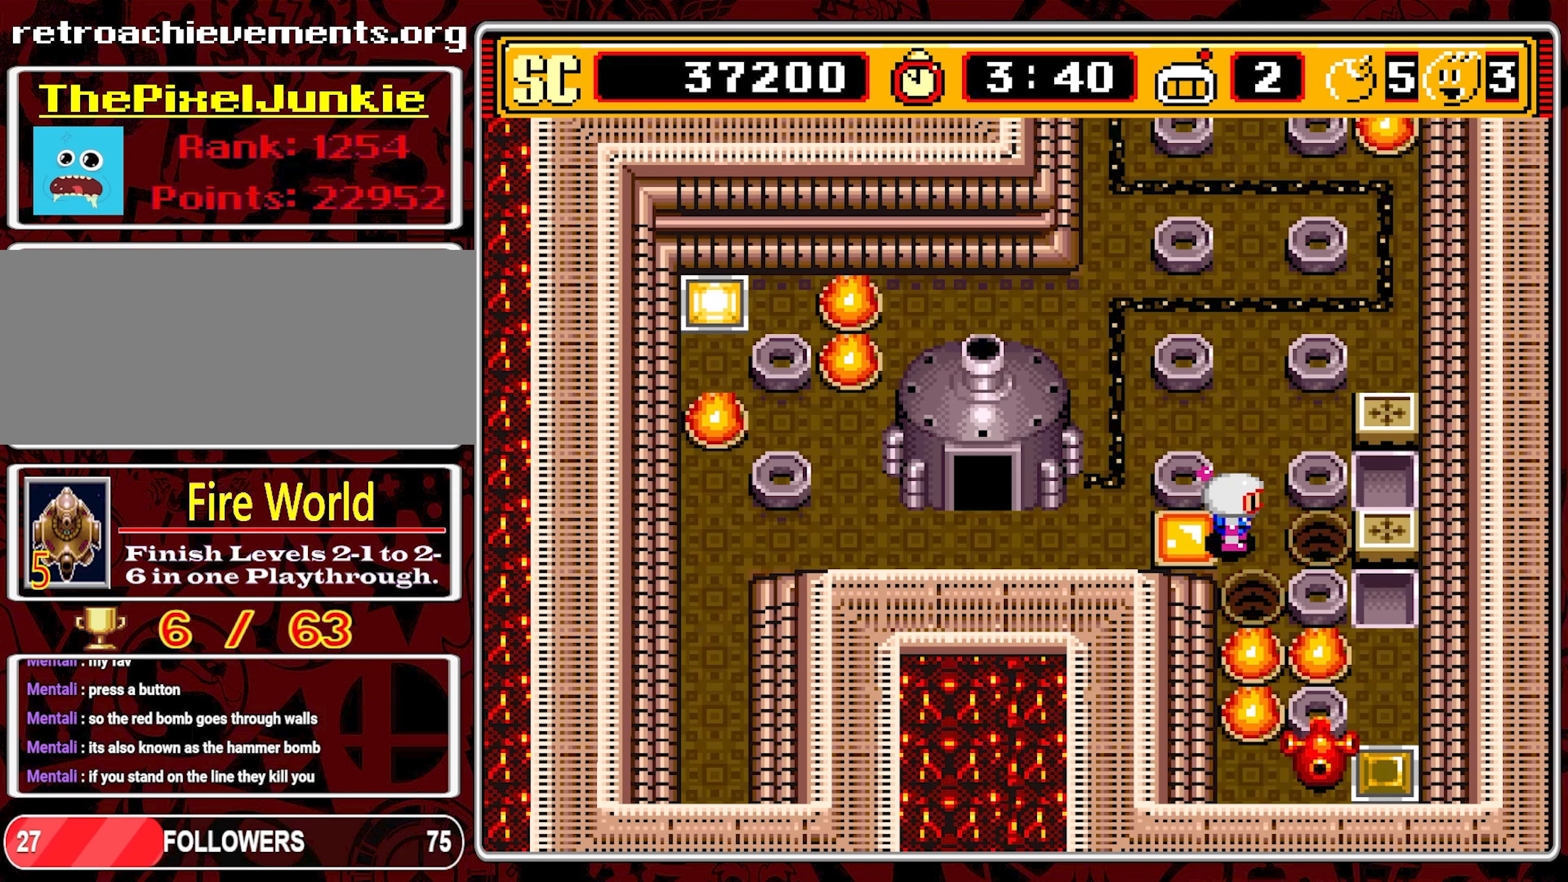
{"buttons": [], "events": []}
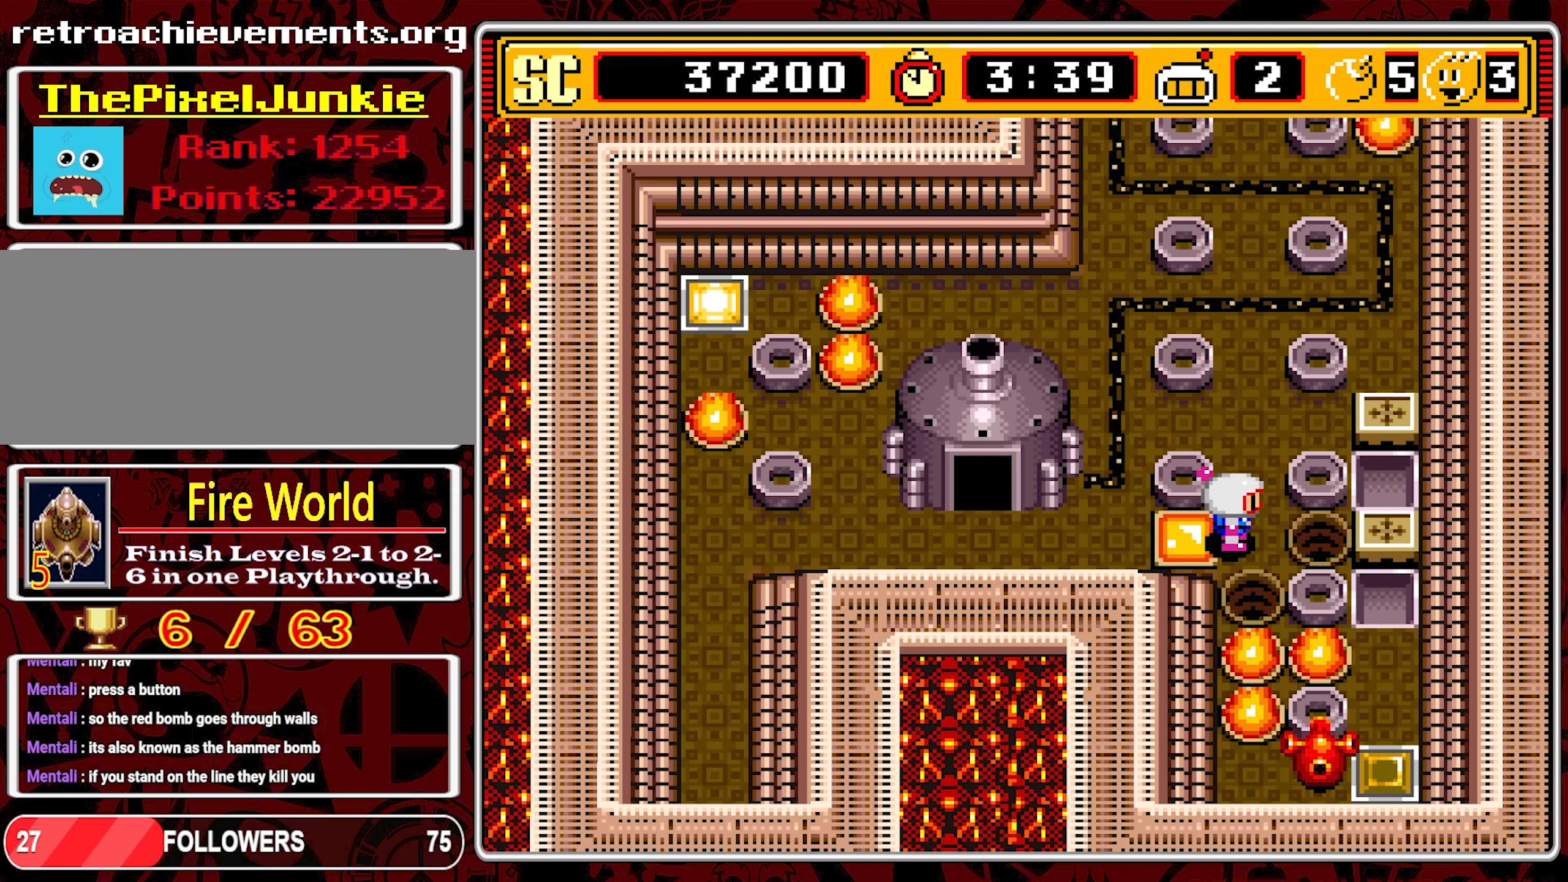
{"buttons": [], "events": [[67, "DPAD_UP", "down"], [350, "DPAD_UP", "up"]]}
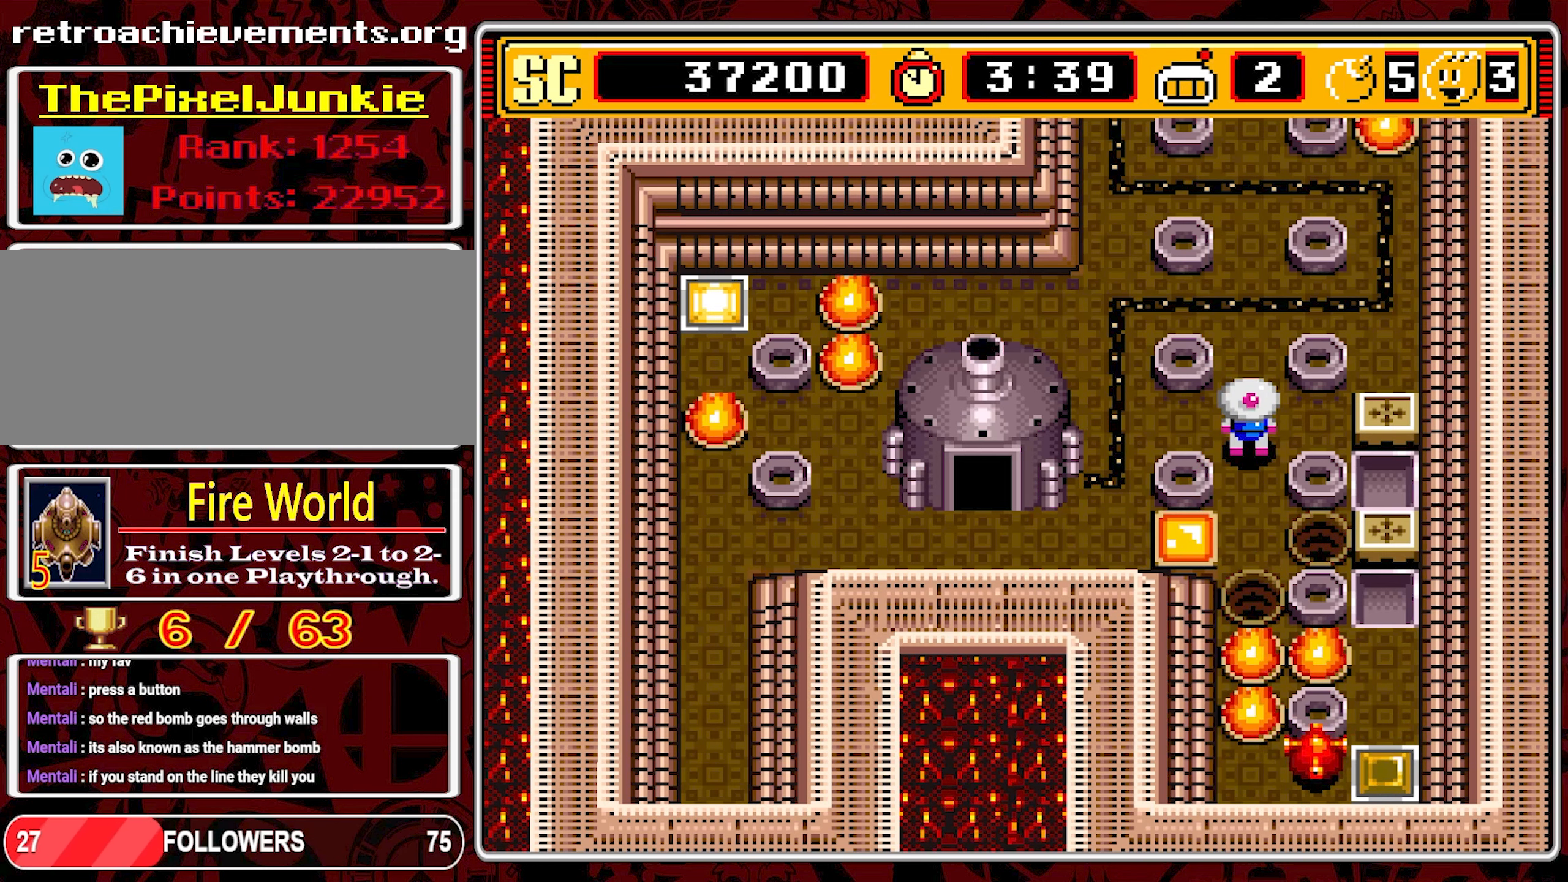
{"buttons": [], "events": [[333, "DPAD_UP", "down"], [467, "DPAD_UP", "up"]]}
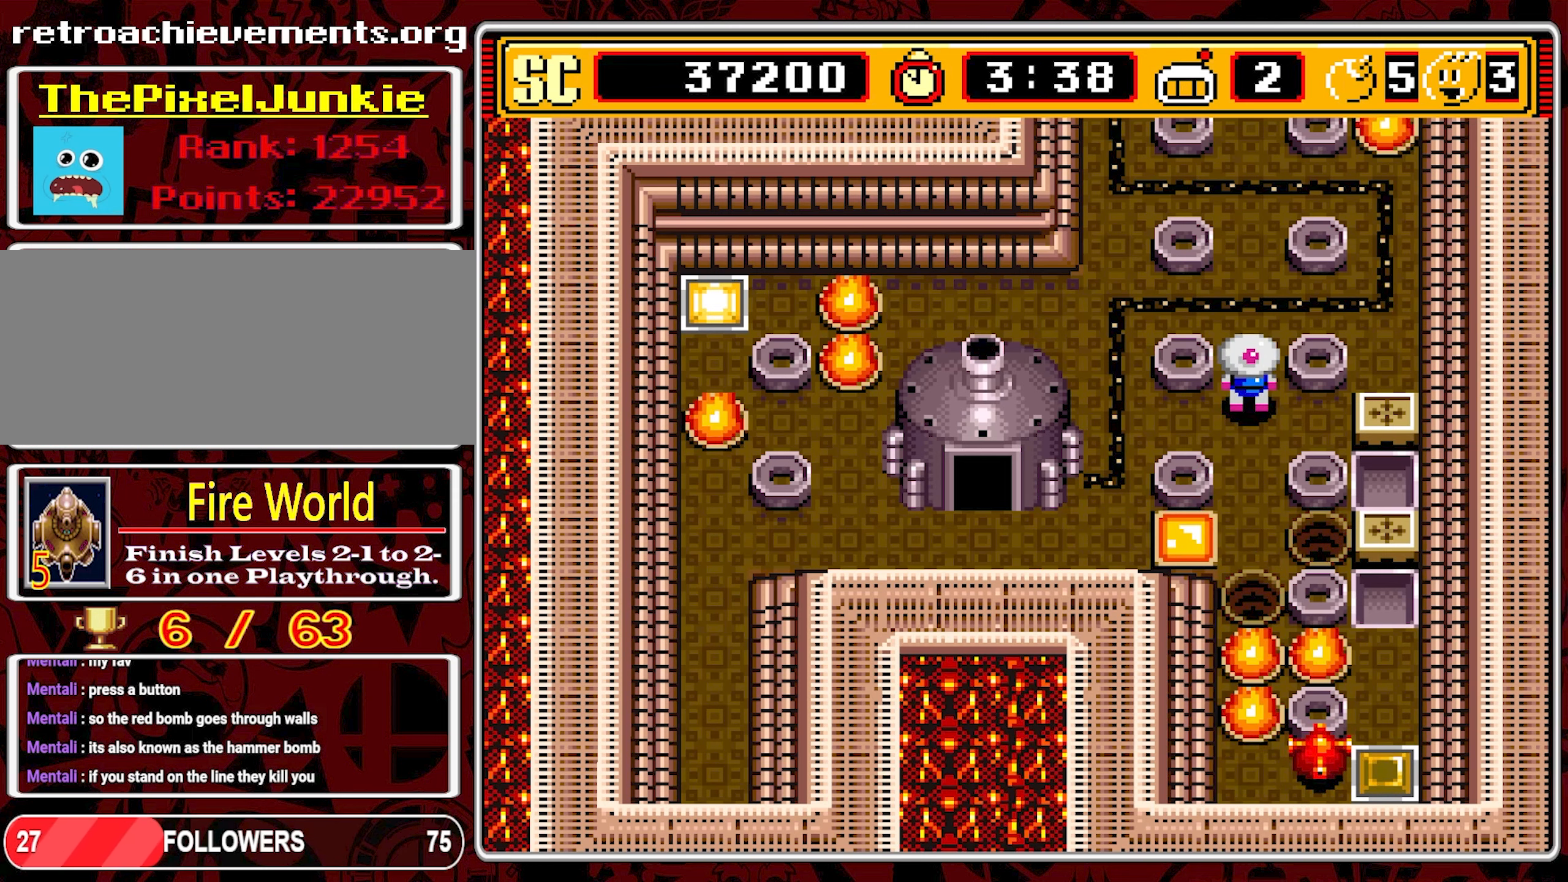
{"buttons": [], "events": []}
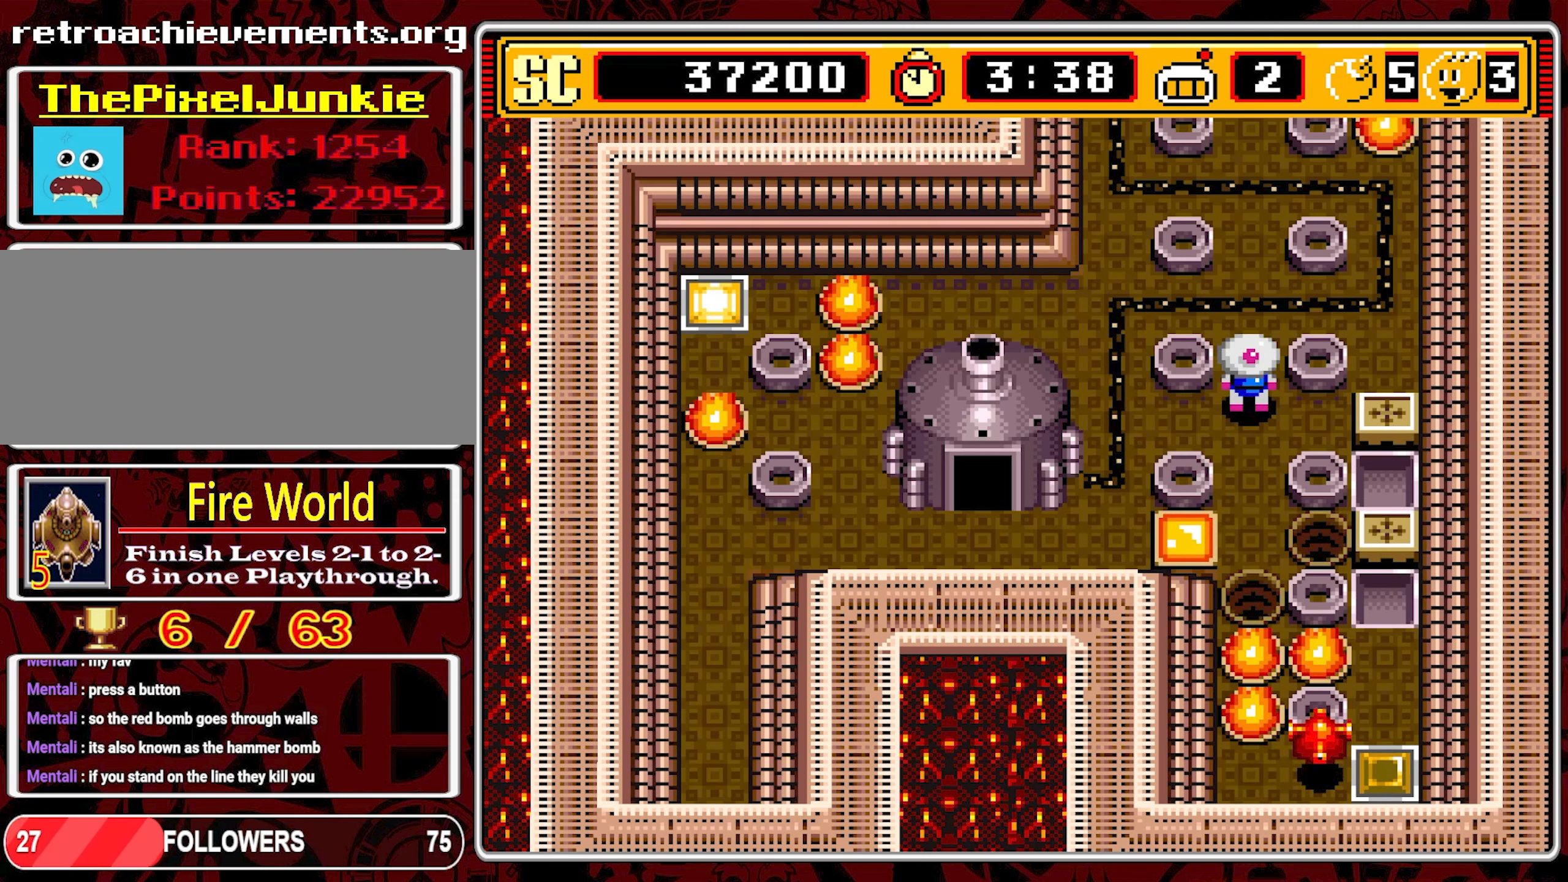
{"buttons": [], "events": []}
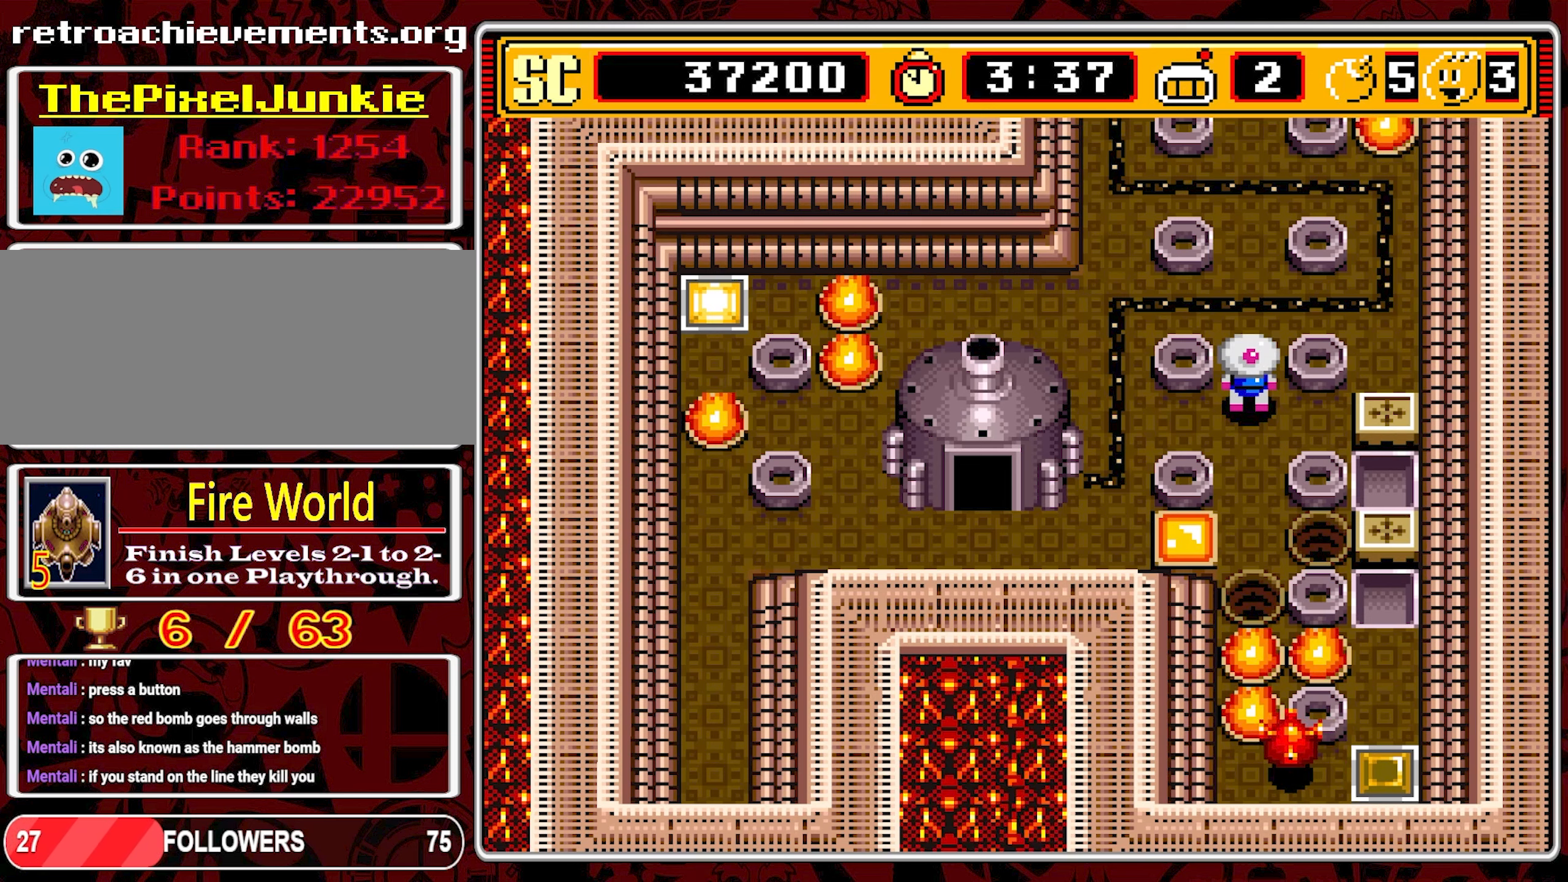
{"buttons": [], "events": []}
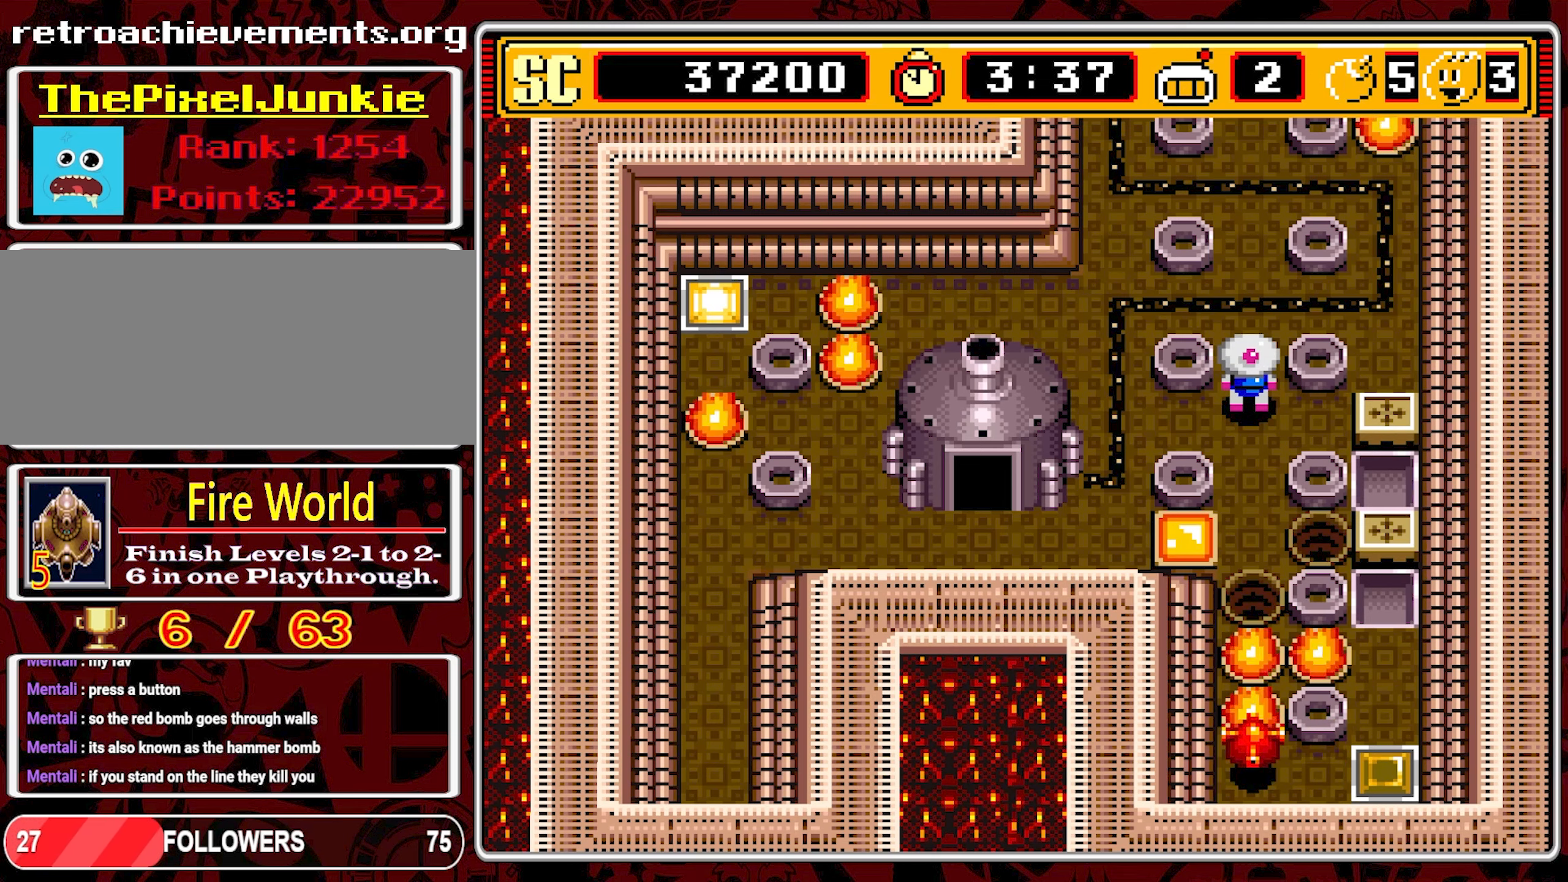
{"buttons": [], "events": []}
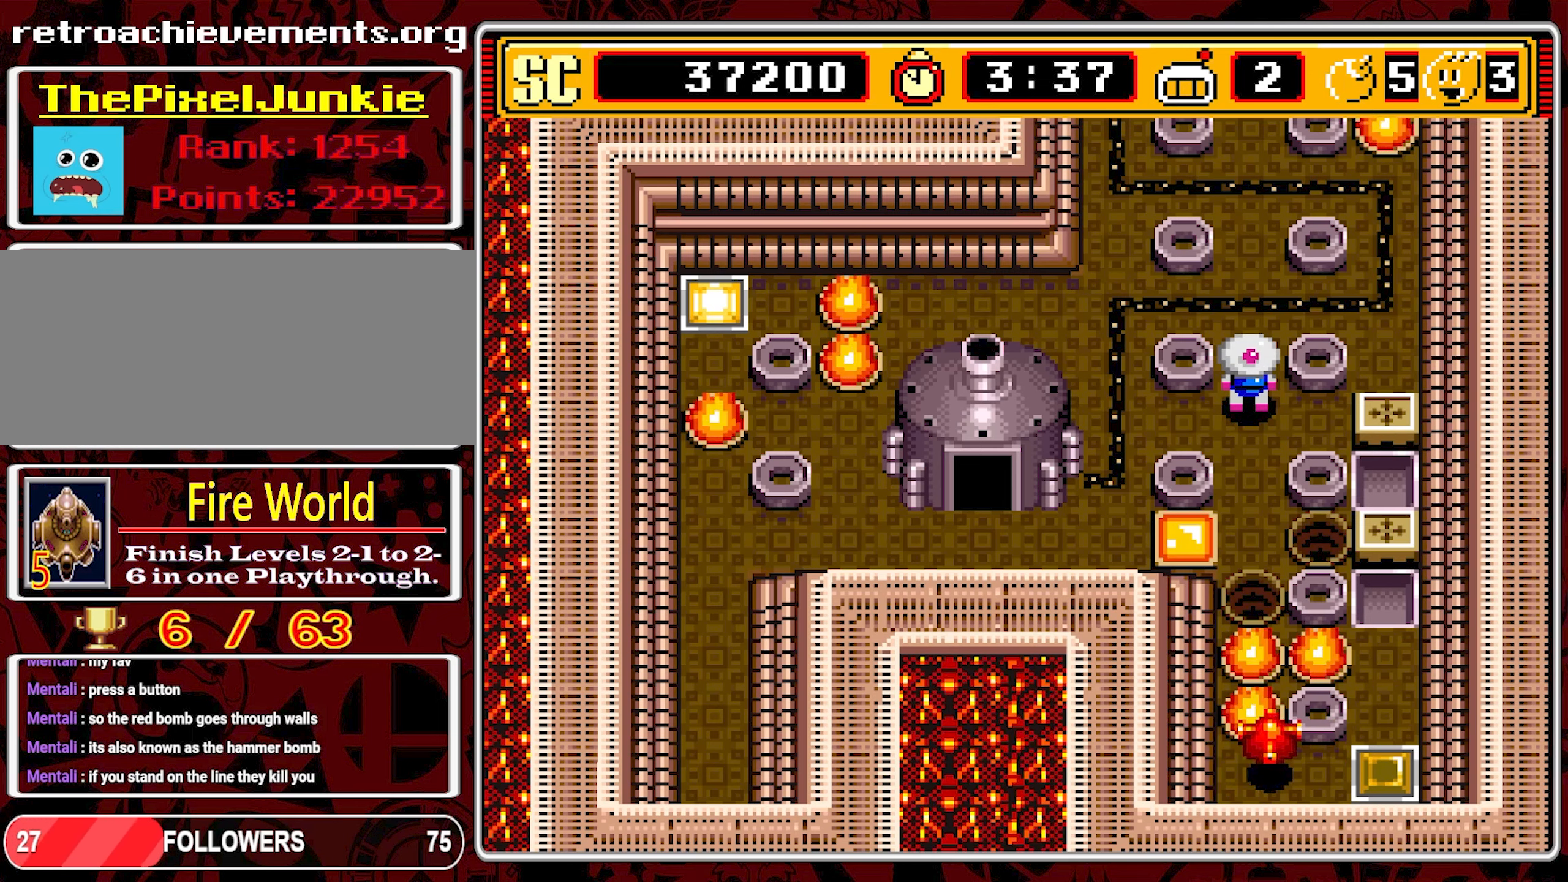
{"buttons": [], "events": [[467, "DPAD_DOWN", "down"], [484, "DPAD_DOWN", "up"]]}
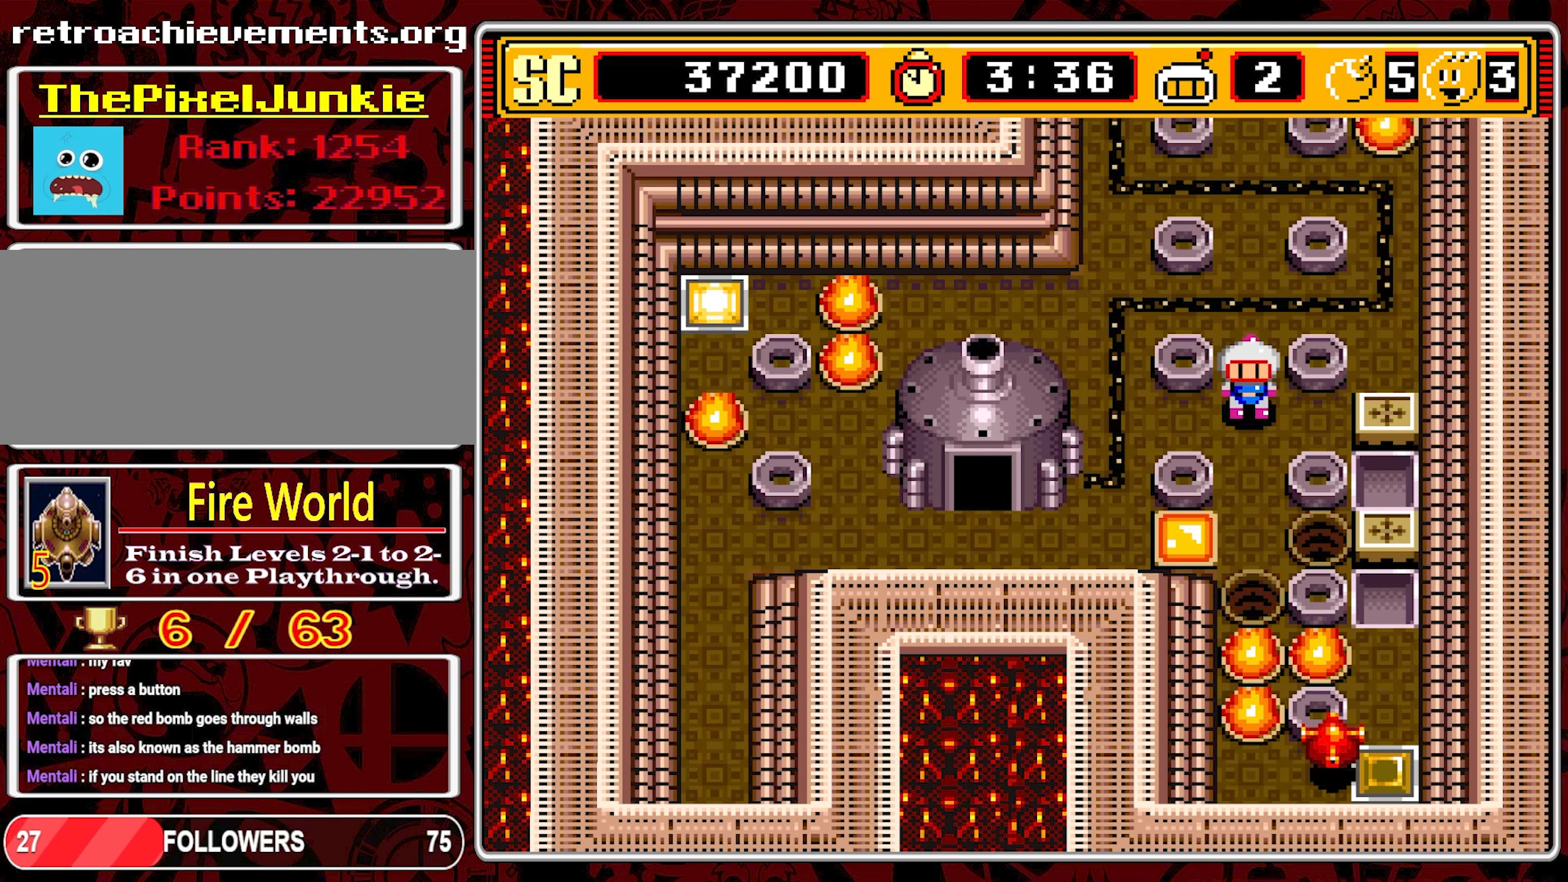
{"buttons": [], "events": [[34, "DPAD_LEFT", "down"], [167, "DPAD_LEFT", "up"]]}